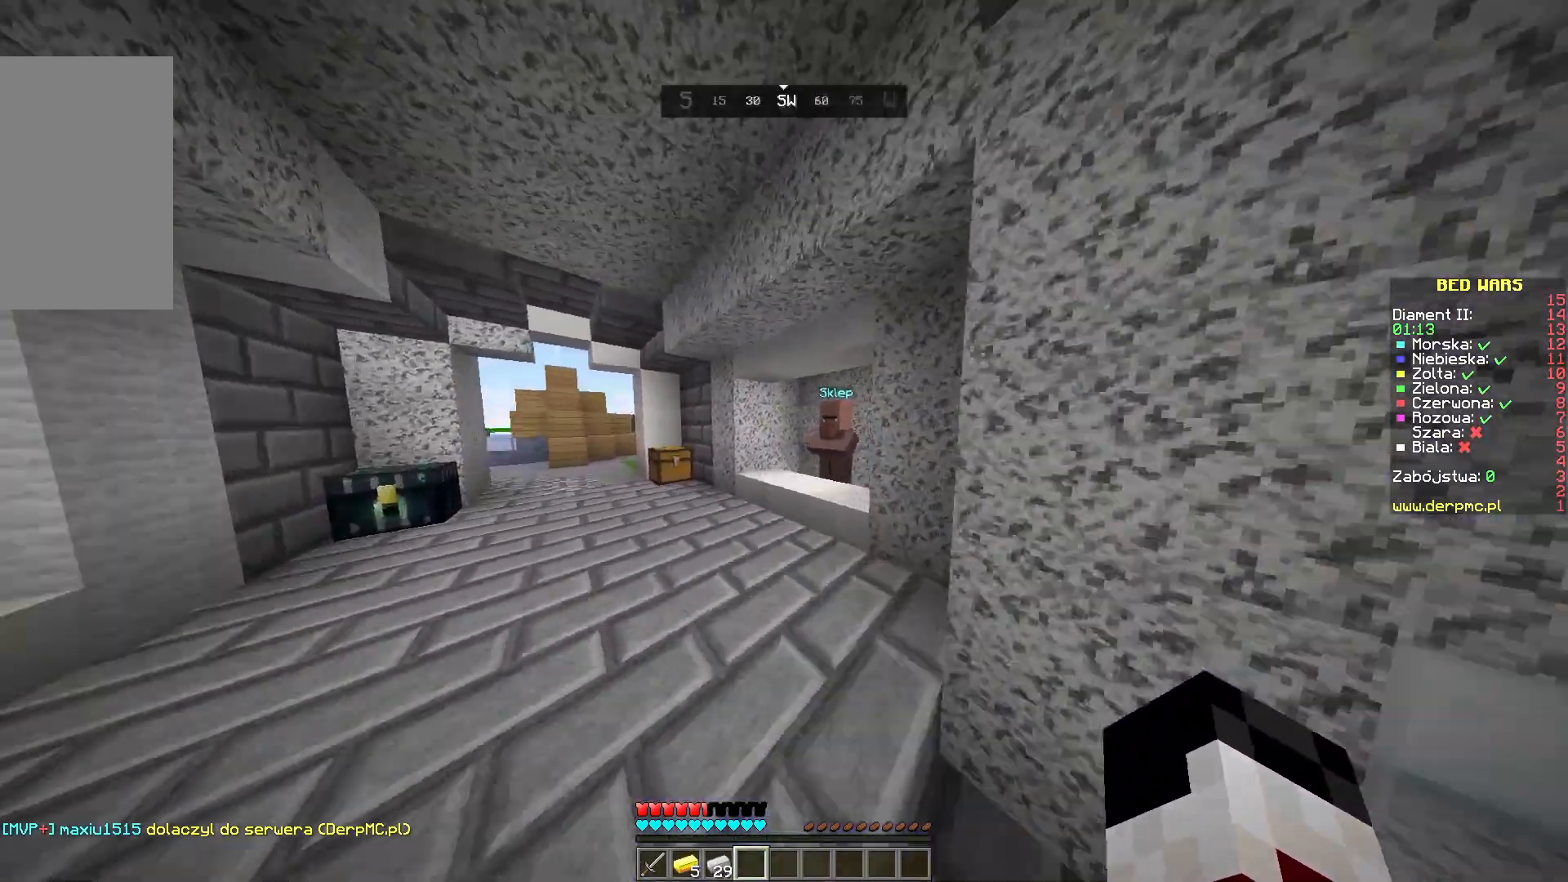
Gameplay with keyboard and mouse; each line is a JSON object with the keys and mouse buttons held at the frame after it. "events" lists presses ("down") and releases ("up") of "a", "d", "s", "space", "w", "mouse_left" and "mouse_right" between this image and that frame as [ms after this image, input, new state], when the widget could be followed in between. "mouse_left", "mouse_right" = the "left", "right" buttons of the "mouse" list. No other keys are recorded. Fast repeated clicks can show as one long hold. Mouse movement is not recorded.
{"keys": [], "mouse": [], "events": [[333, "mouse_right", "down"], [417, "mouse_right", "up"], [500, "w", "up"]]}
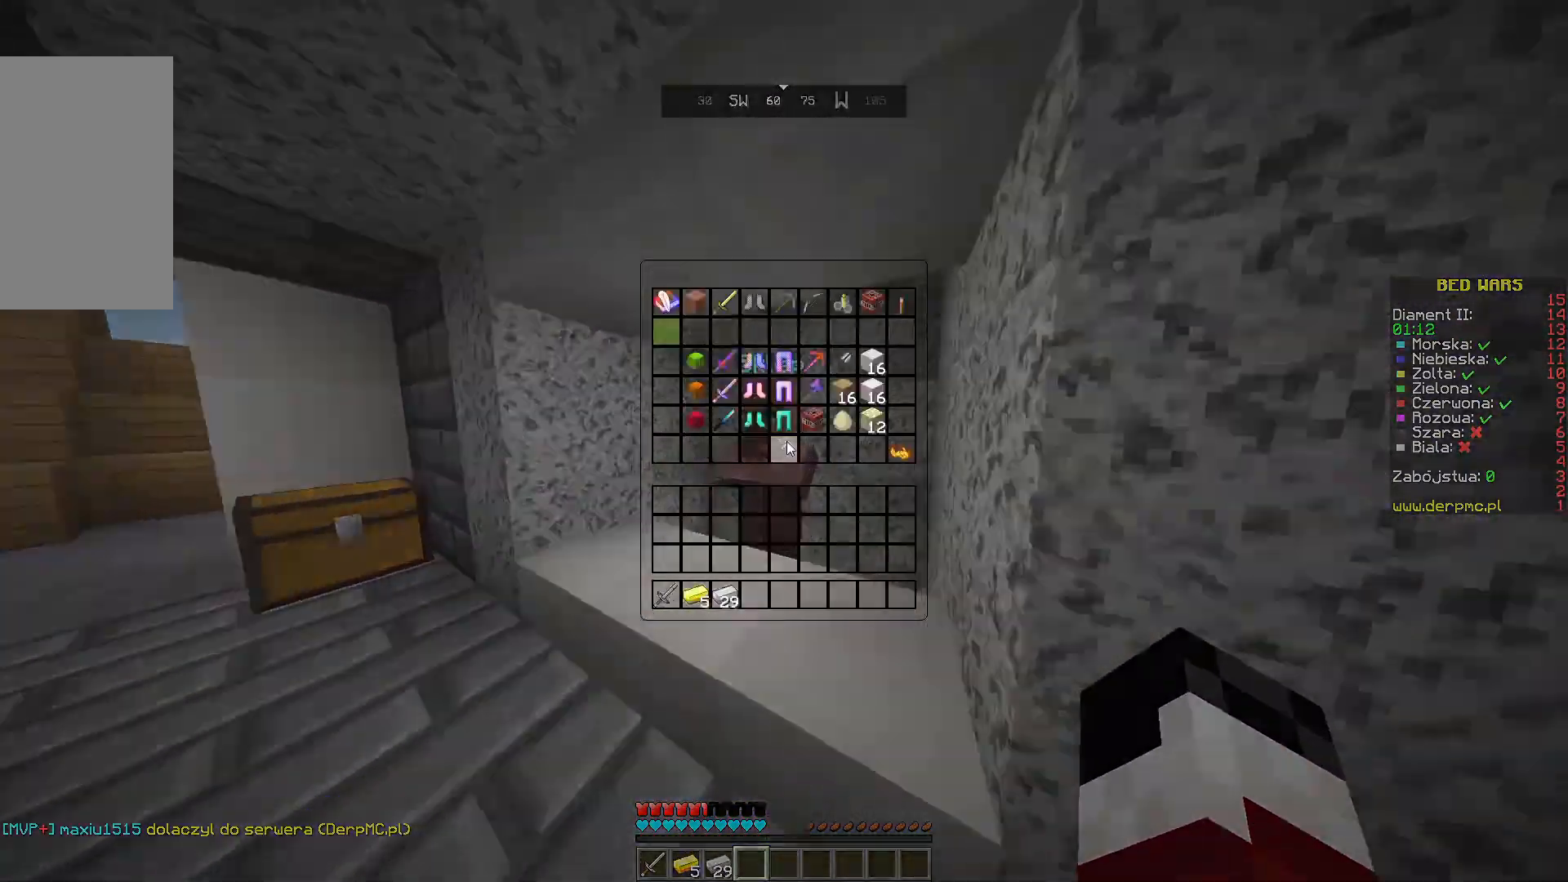
{"keys": [], "mouse": [], "events": []}
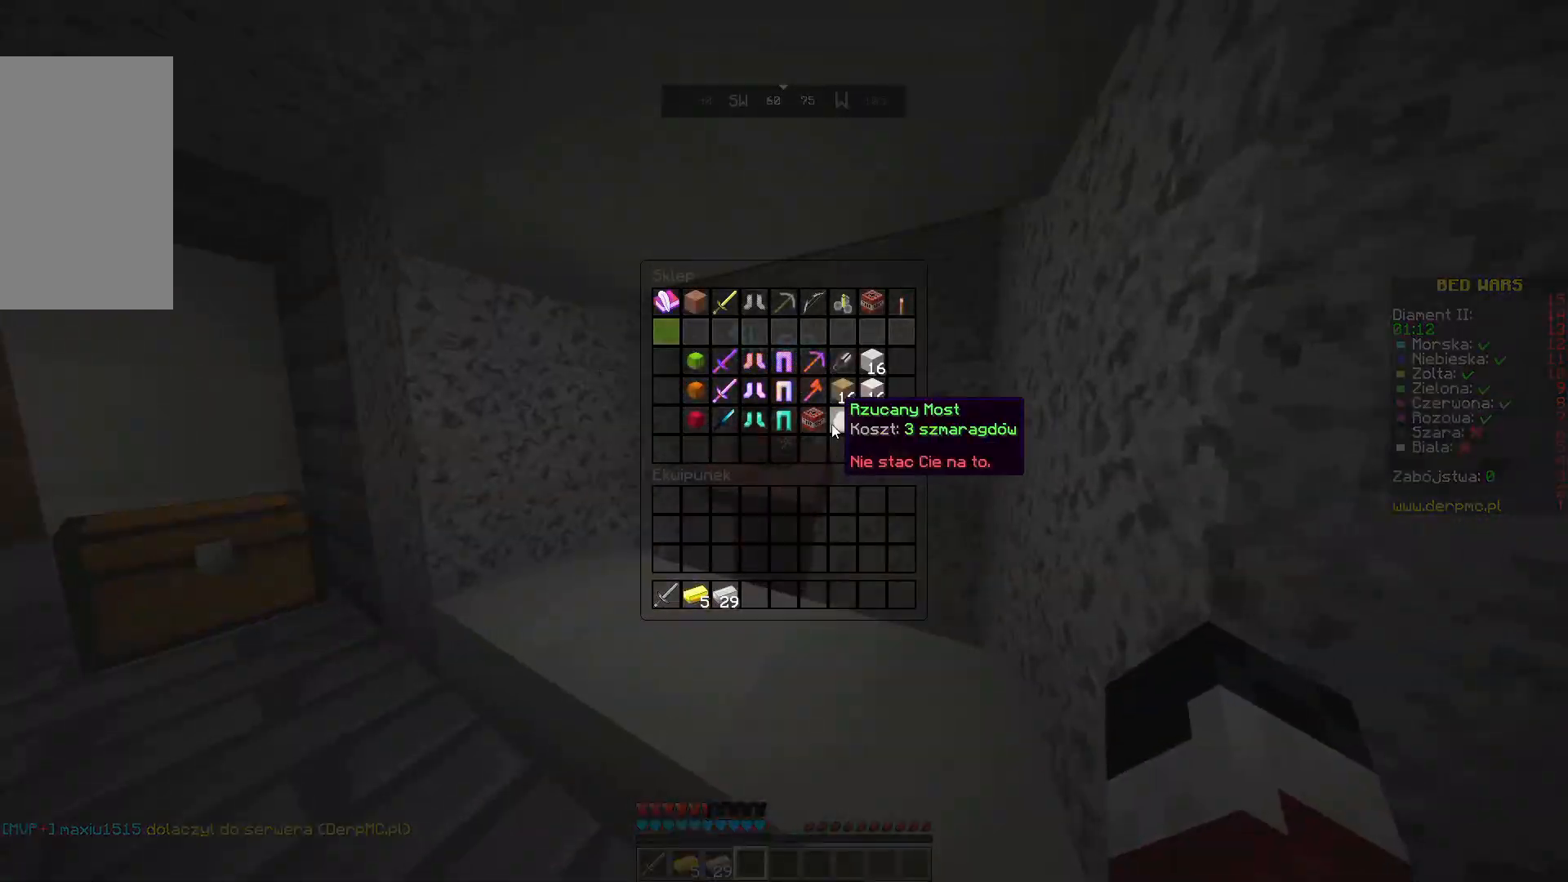
{"keys": [], "mouse": [], "events": []}
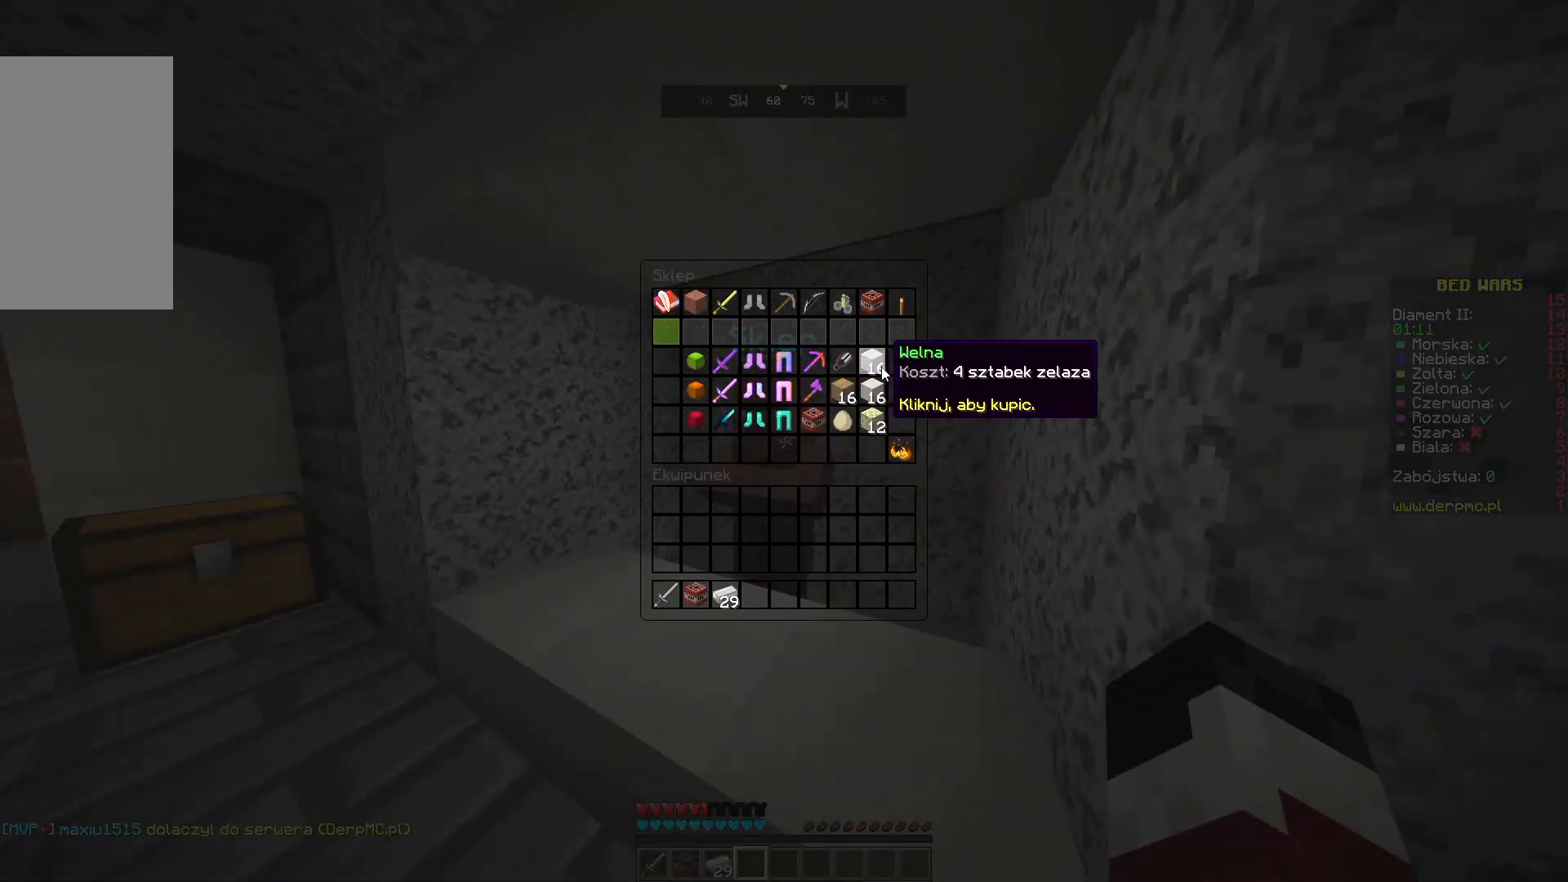
{"keys": [], "mouse": [], "events": []}
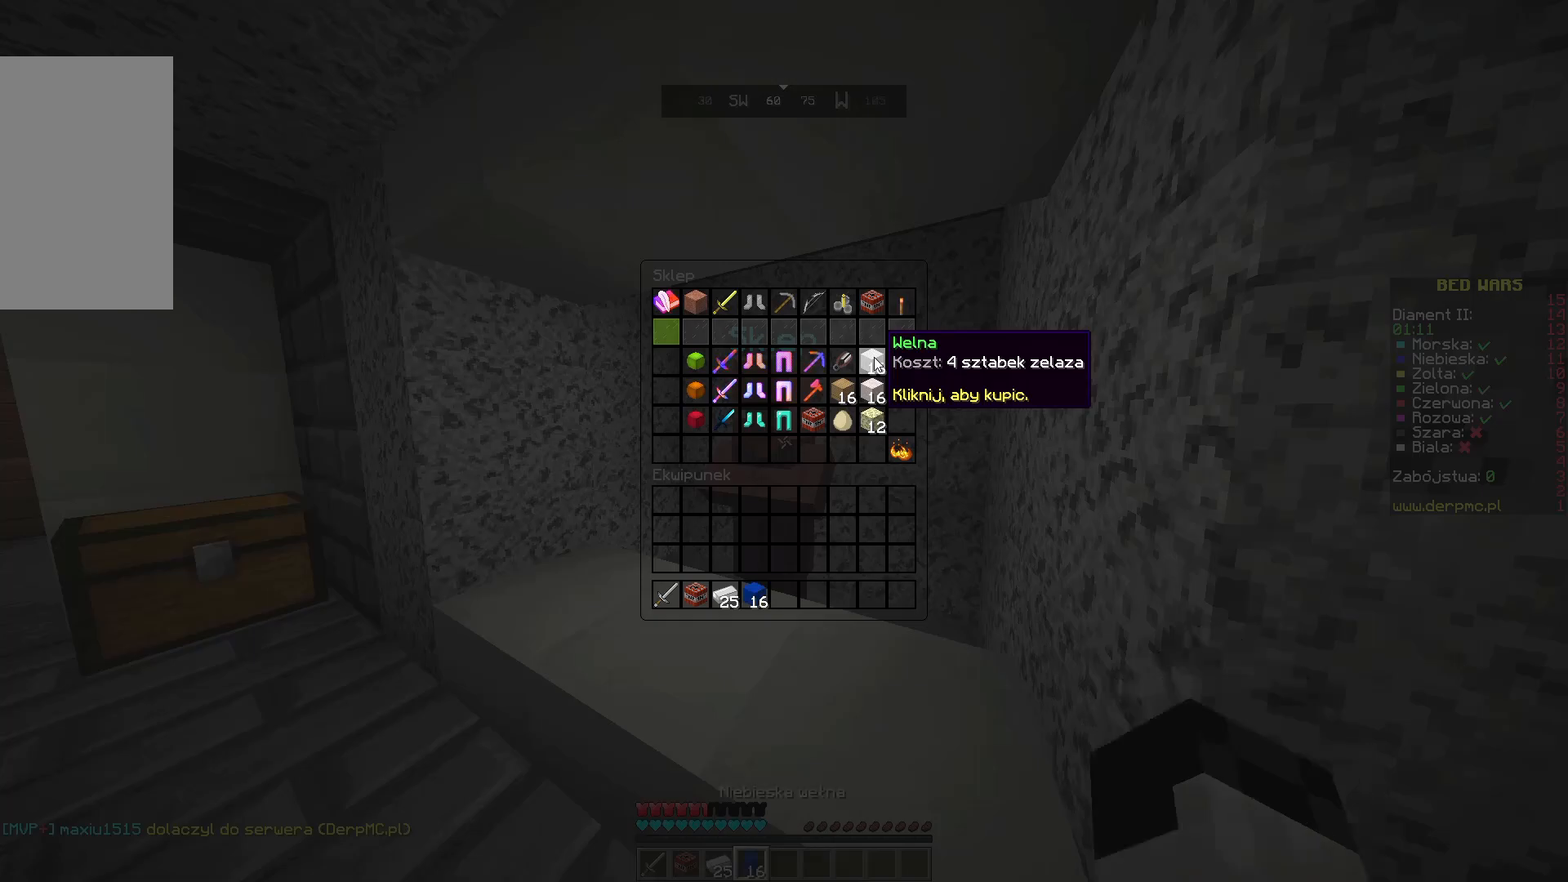
{"keys": [], "mouse": [], "events": []}
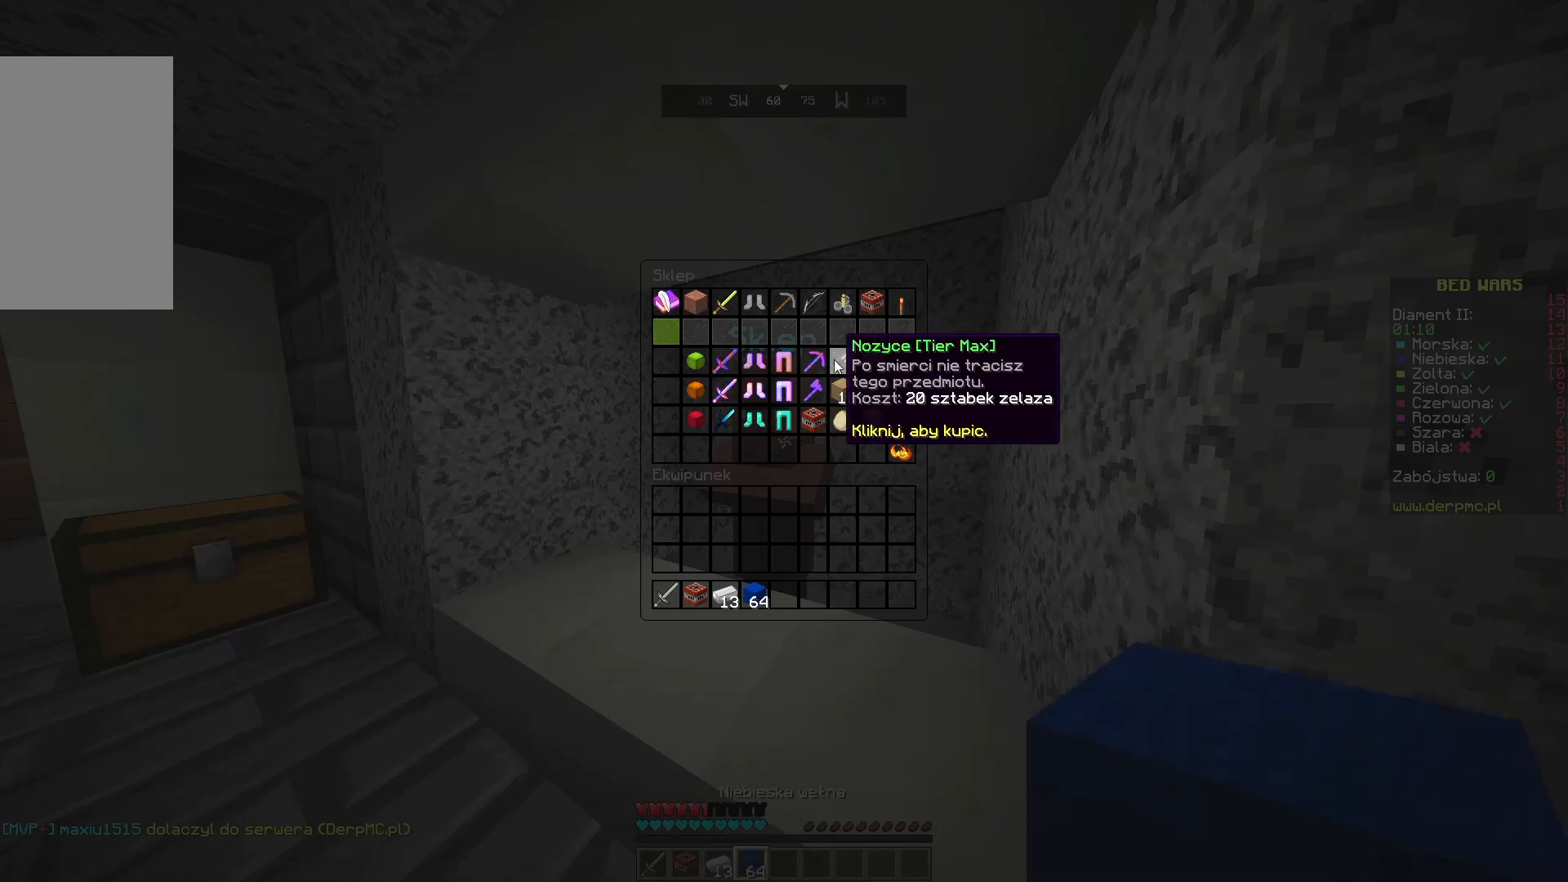
{"keys": ["w"], "mouse": [], "events": [[333, "w", "down"]]}
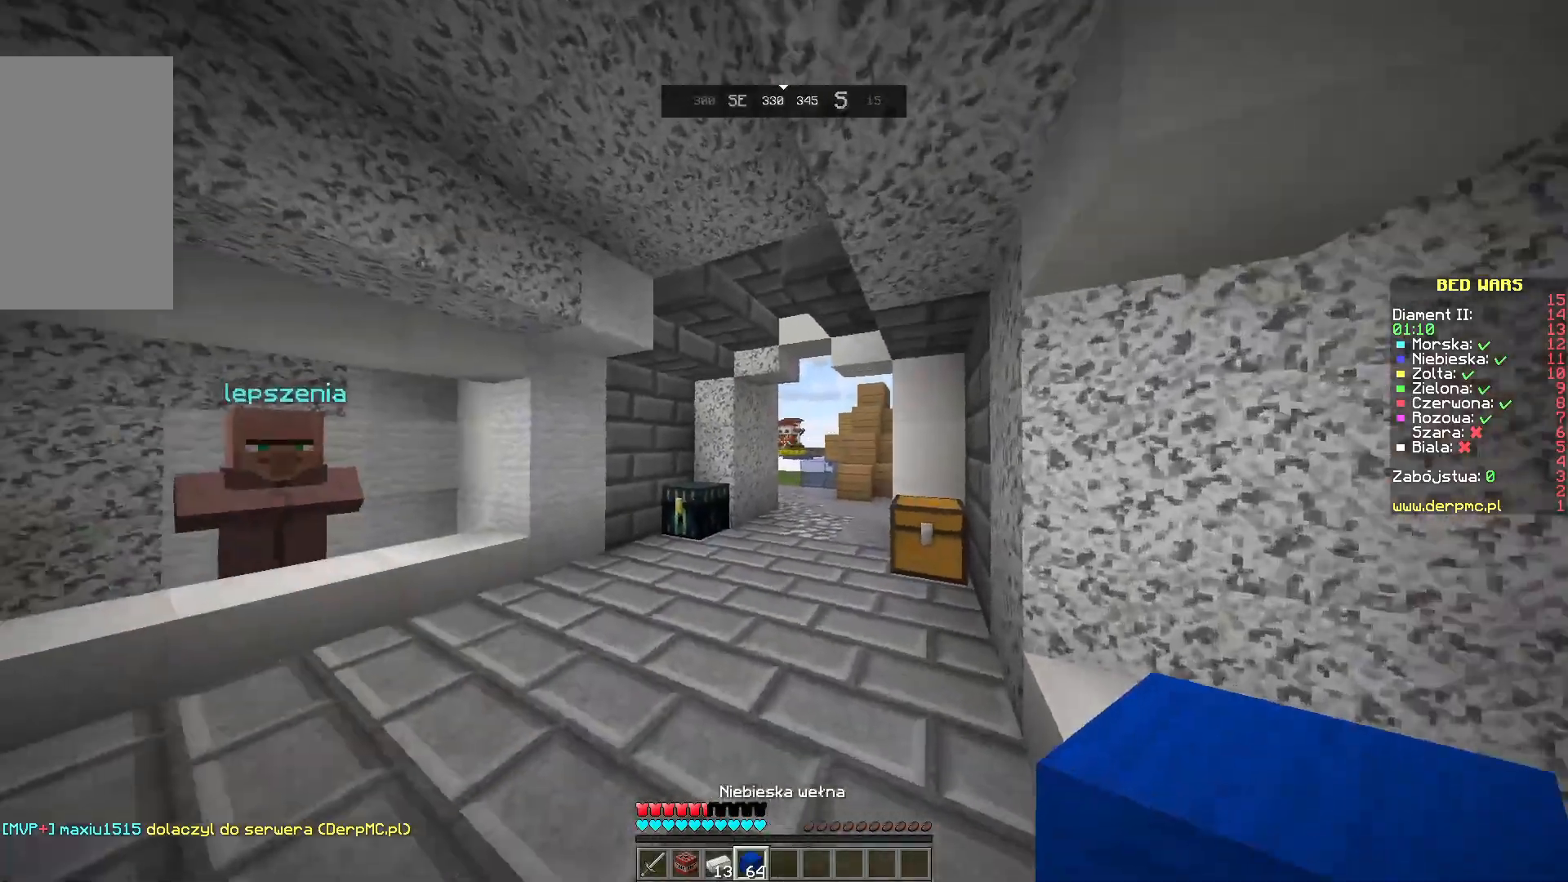
{"keys": ["w"], "mouse": [], "events": [[33, "w", "up"], [100, "w", "down"]]}
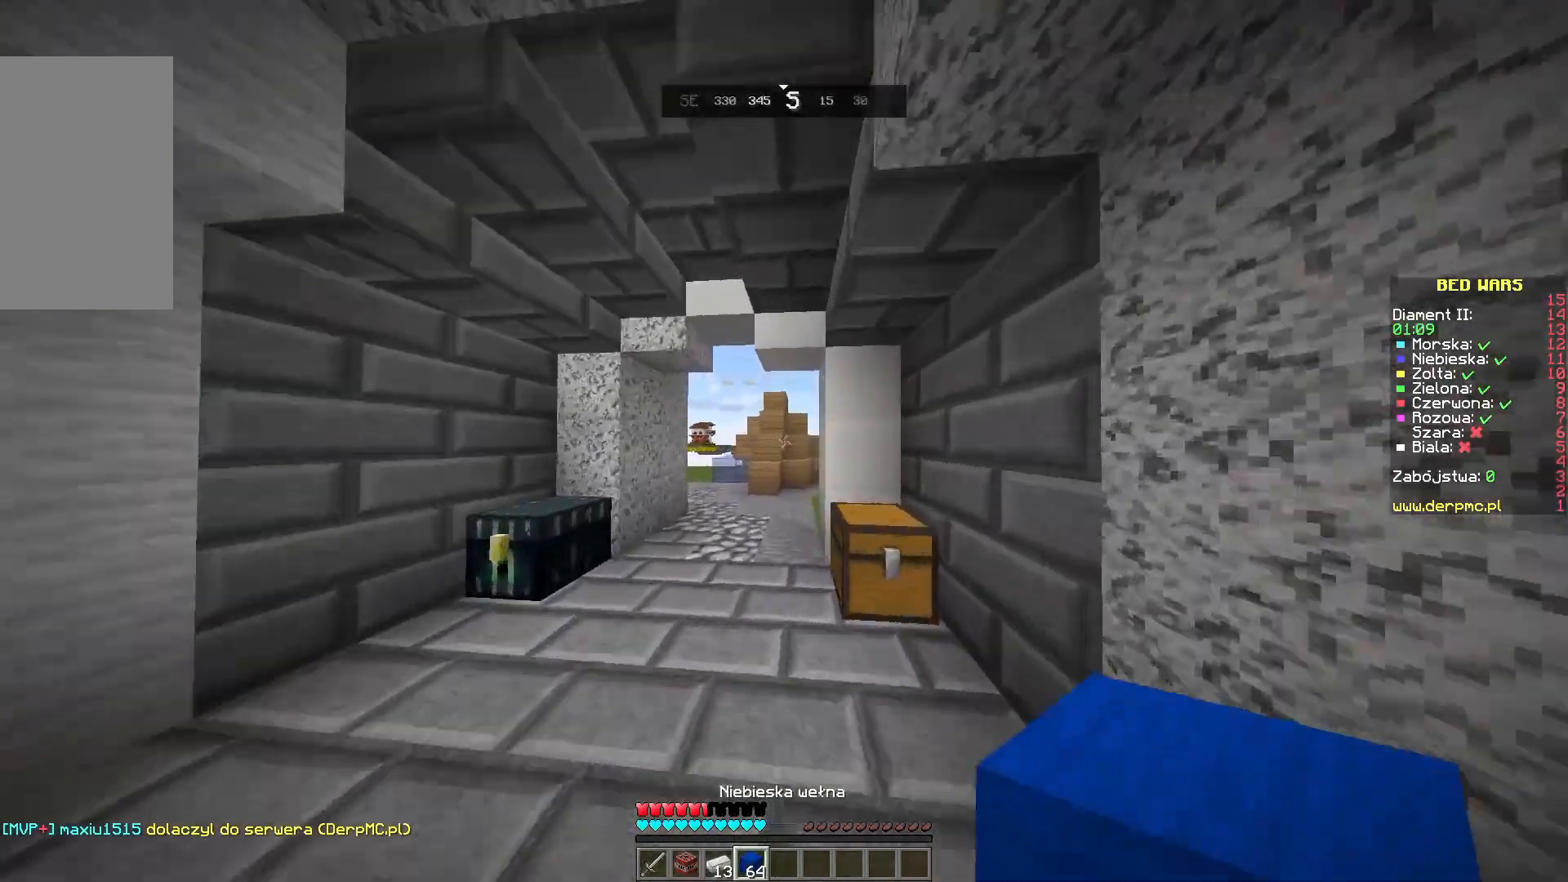
{"keys": ["w"], "mouse": [], "events": [[33, "a", "down"], [300, "a", "up"]]}
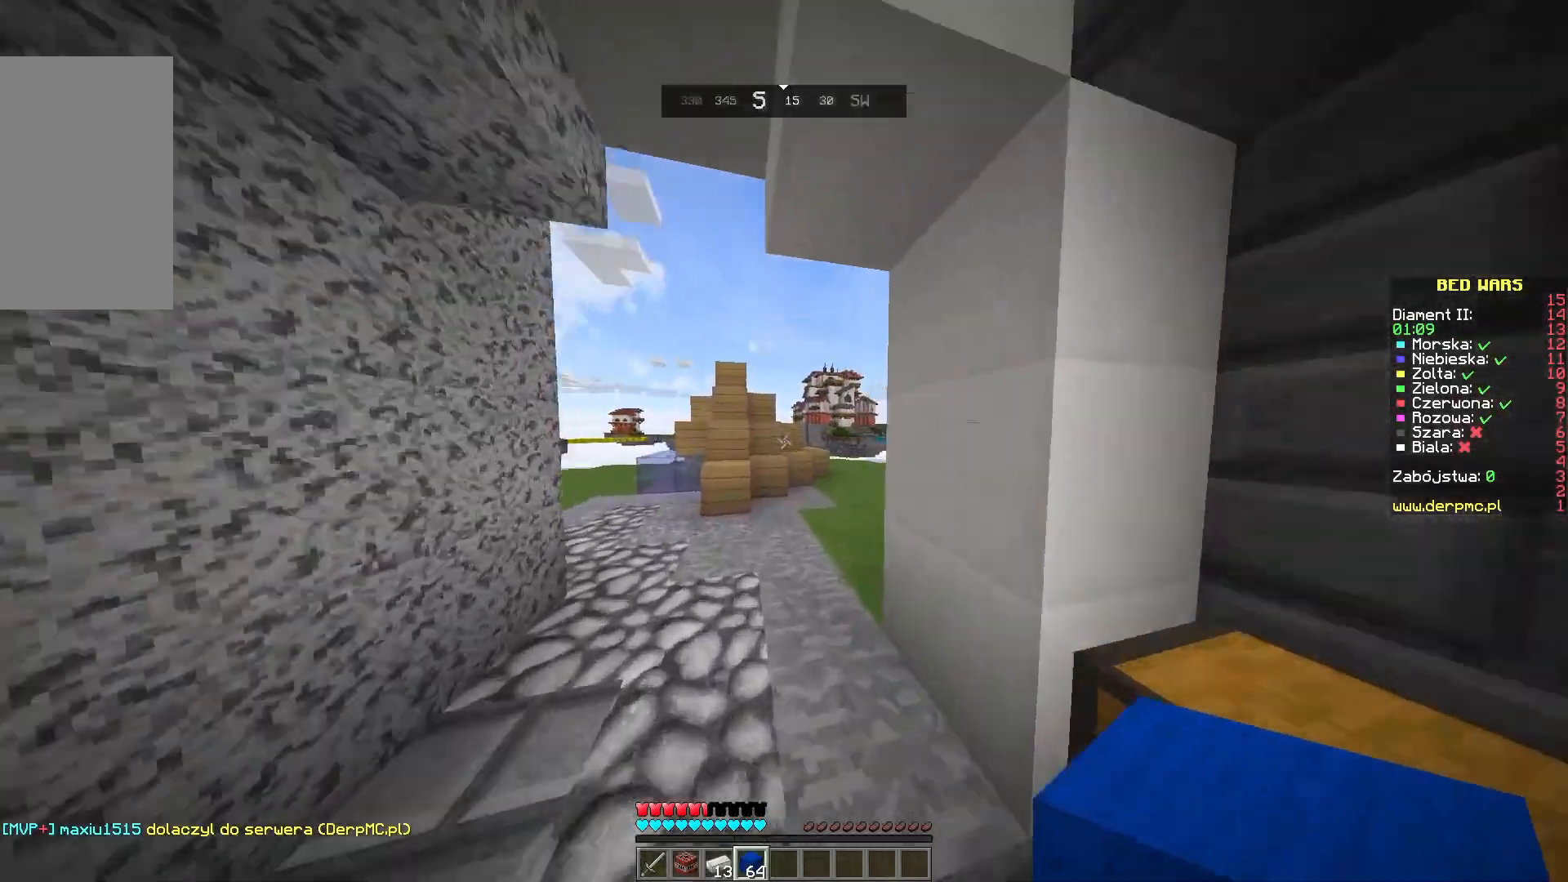
{"keys": ["w"], "mouse": [], "events": []}
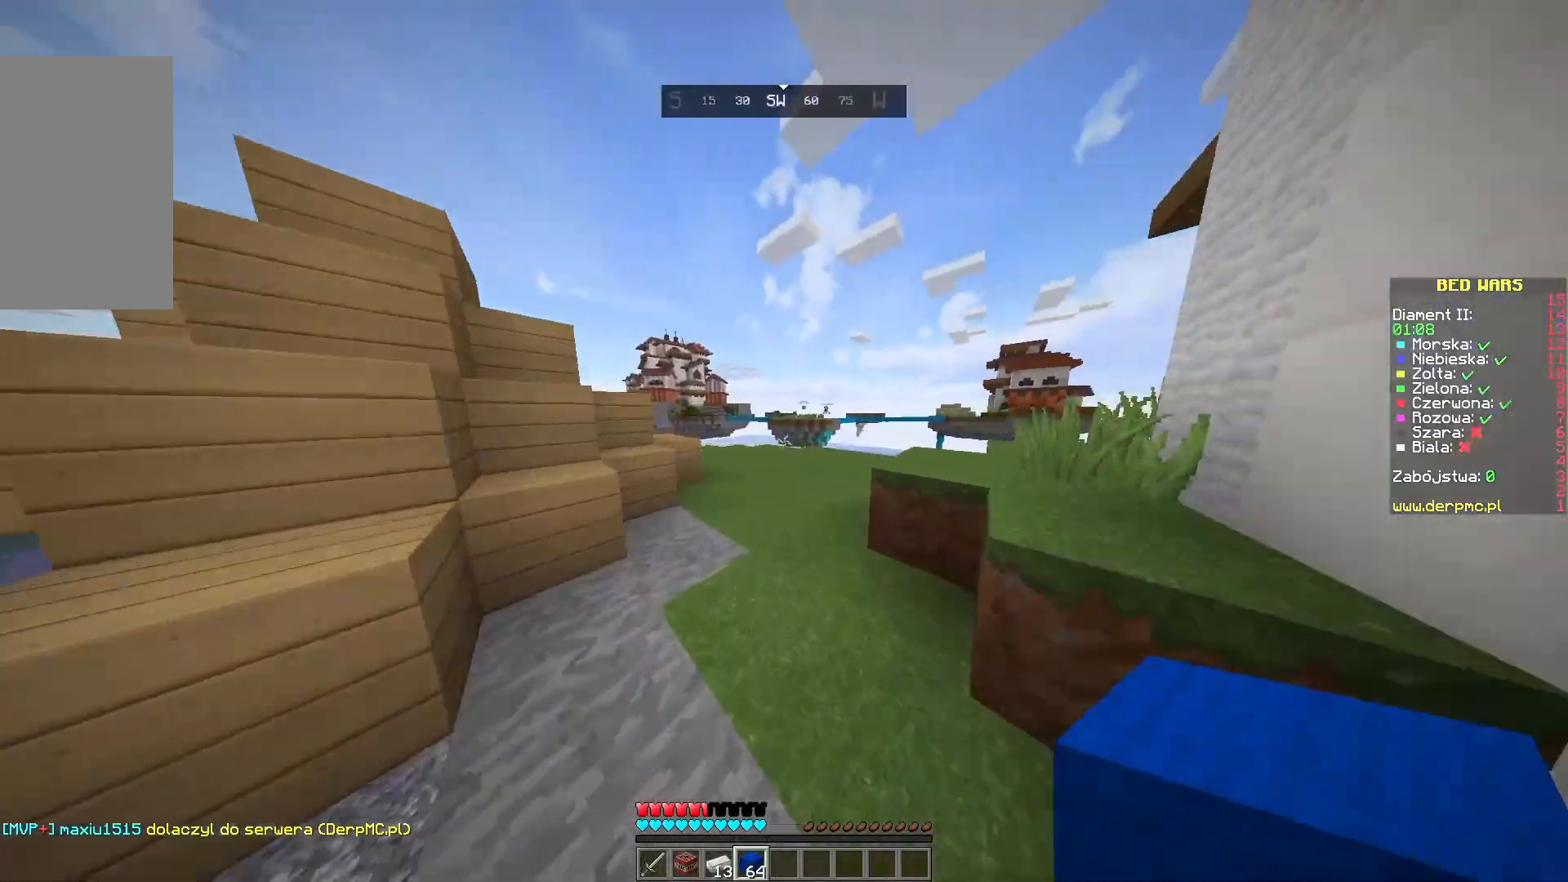
{"keys": ["w"], "mouse": [], "events": []}
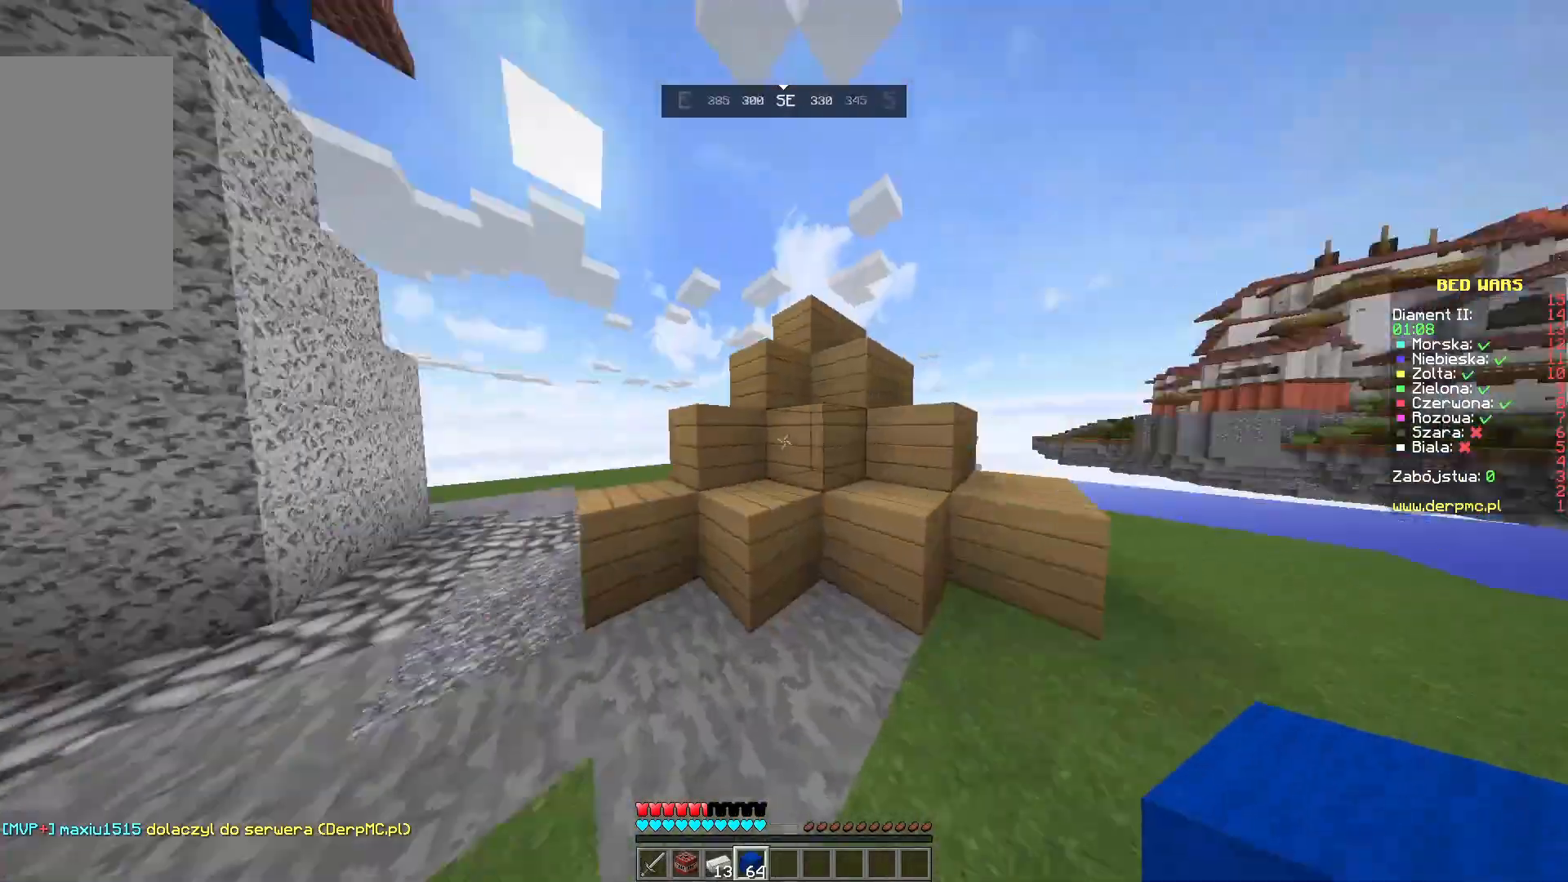
{"keys": ["space", "w"], "mouse": [], "events": [[250, "space", "down"]]}
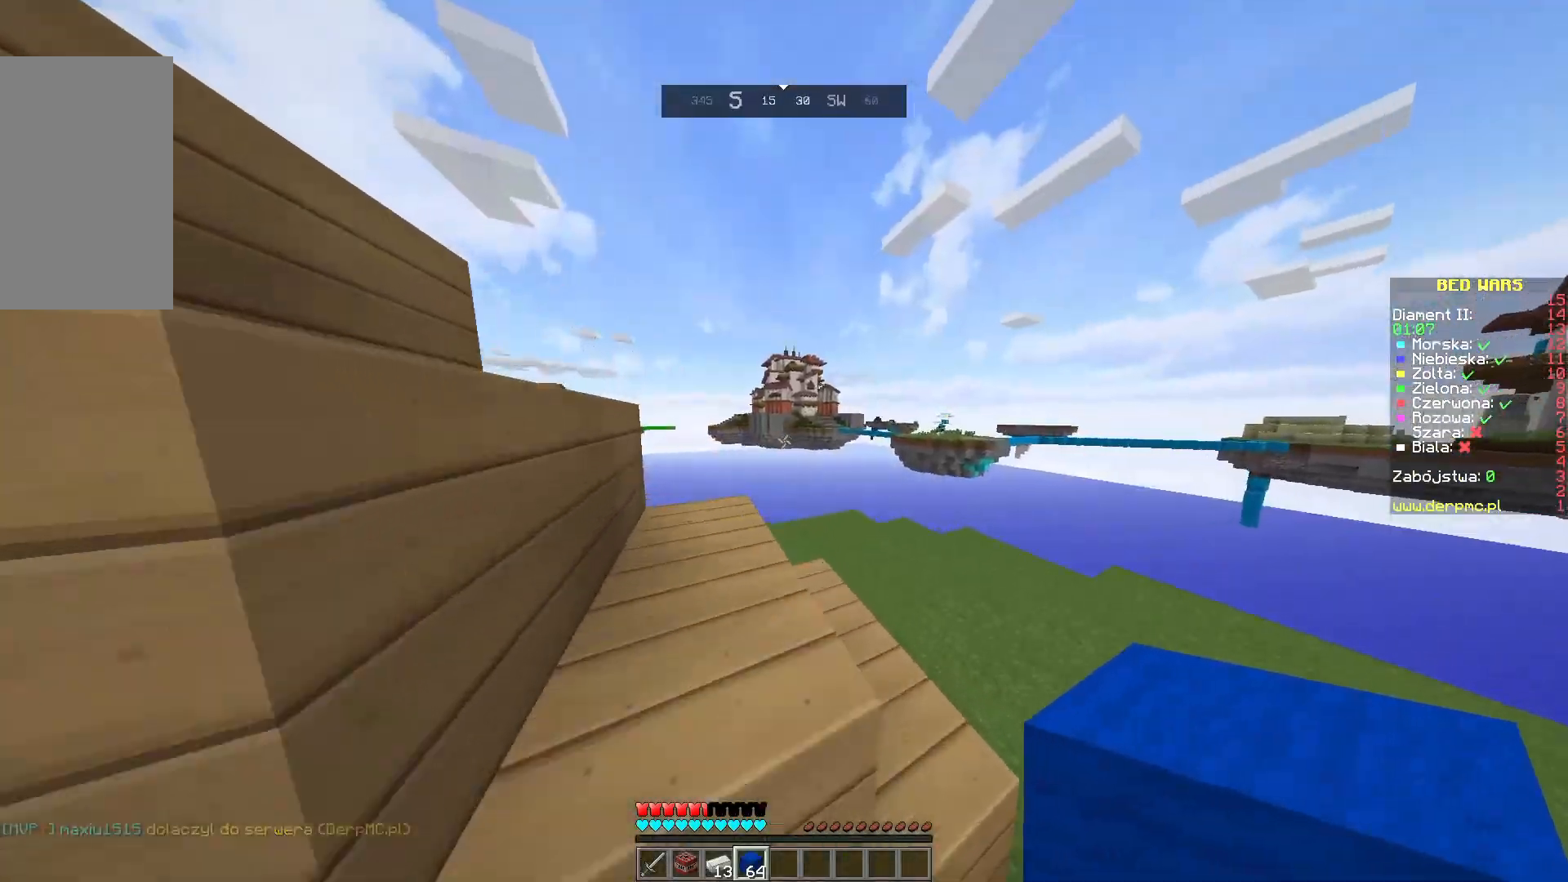
{"keys": ["space", "w"], "mouse": [], "events": []}
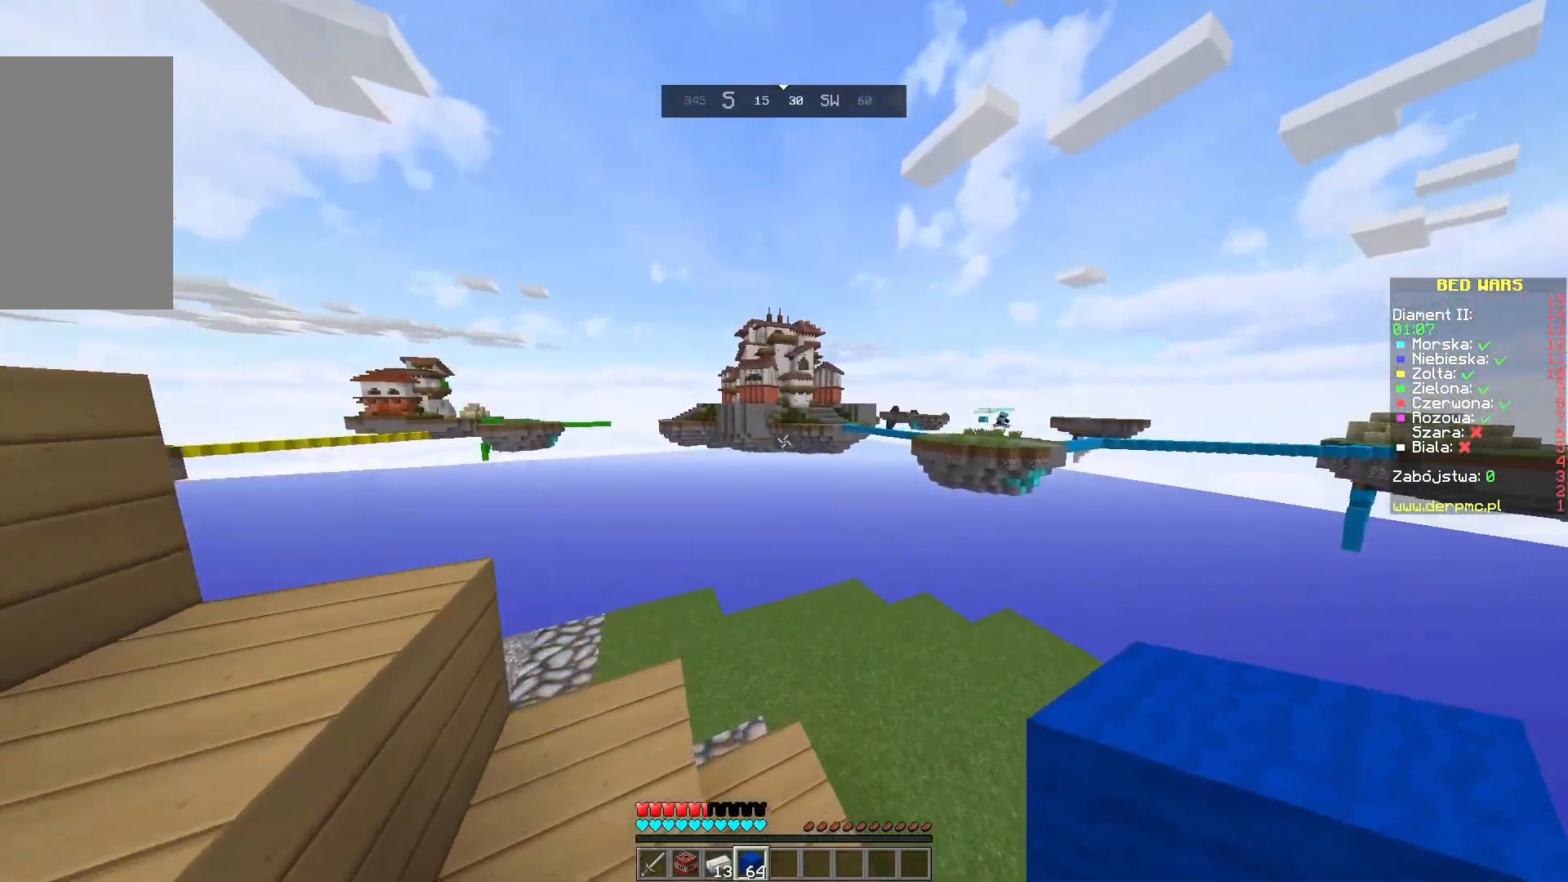
{"keys": ["space", "w"], "mouse": [], "events": []}
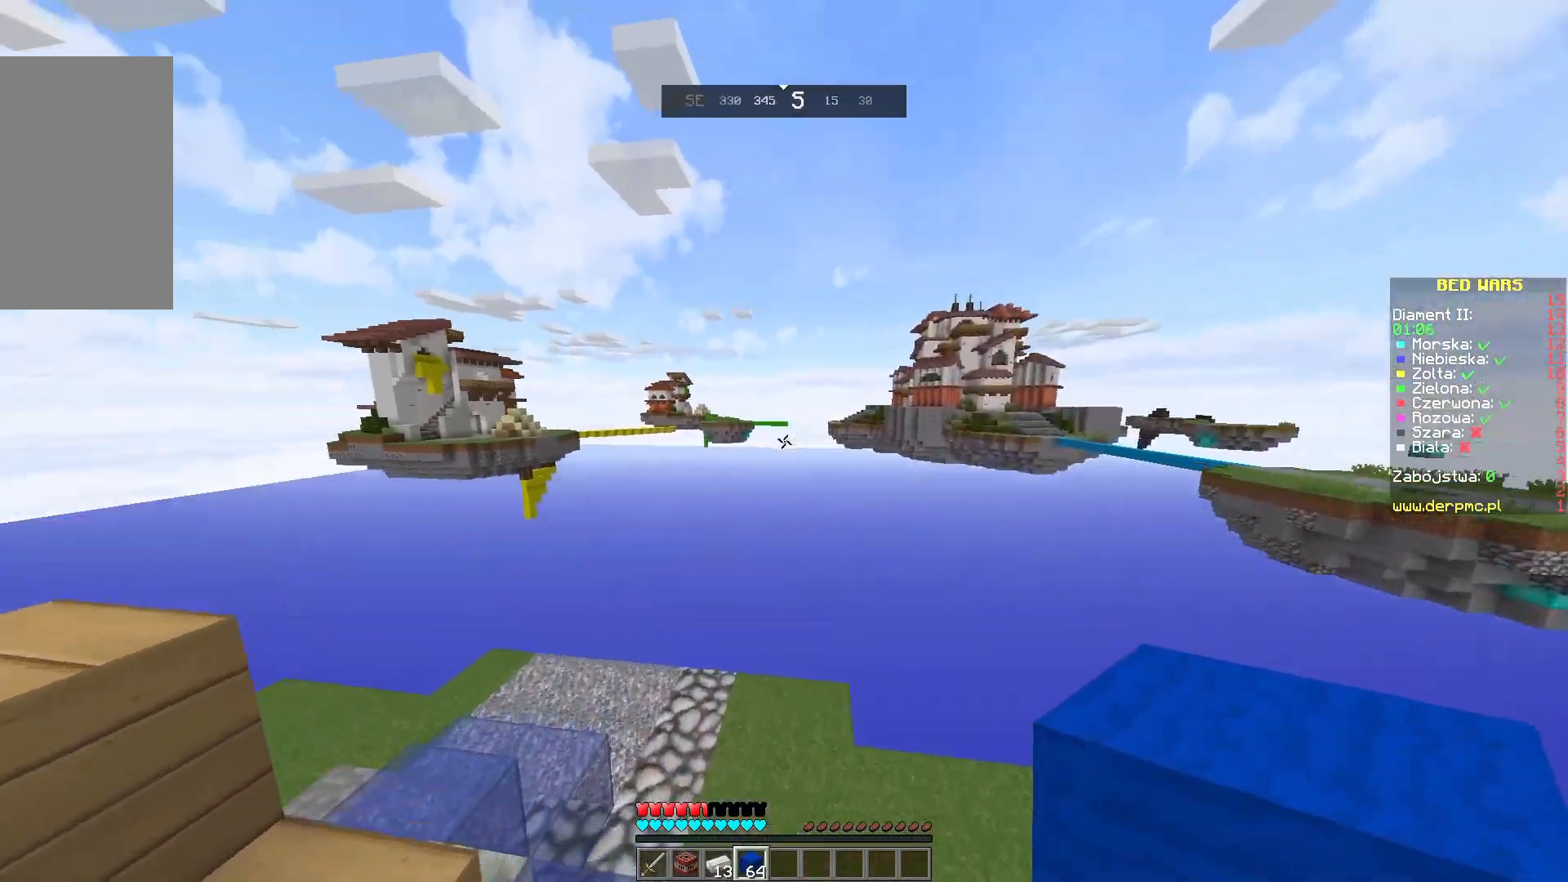
{"keys": ["w"], "mouse": [], "events": [[400, "space", "up"]]}
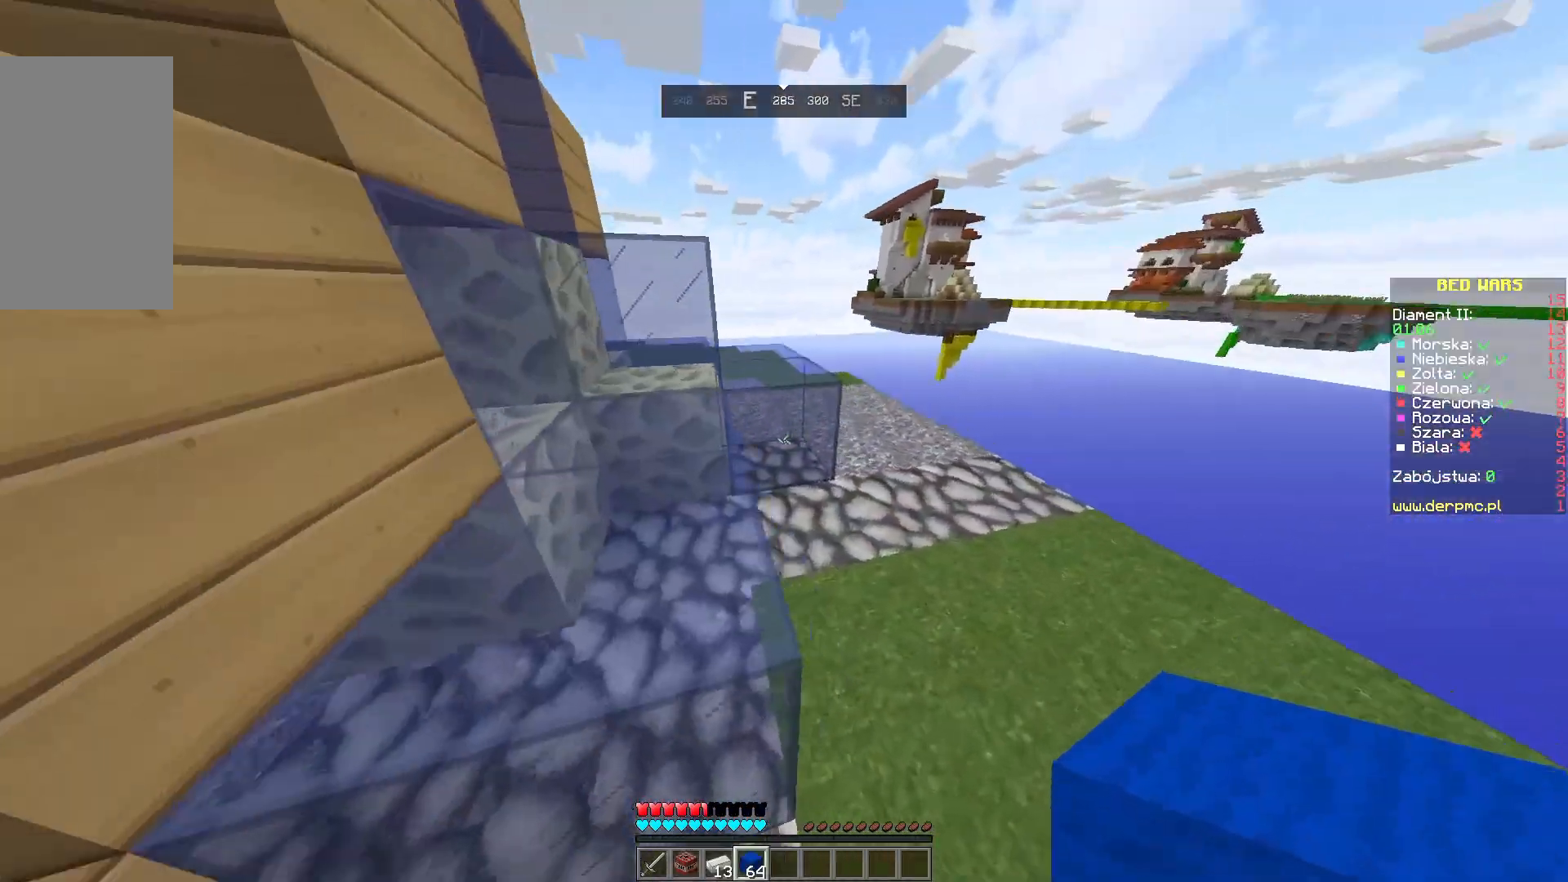
{"keys": [], "mouse": [], "events": [[200, "w", "up"], [383, "w", "down"], [500, "w", "up"]]}
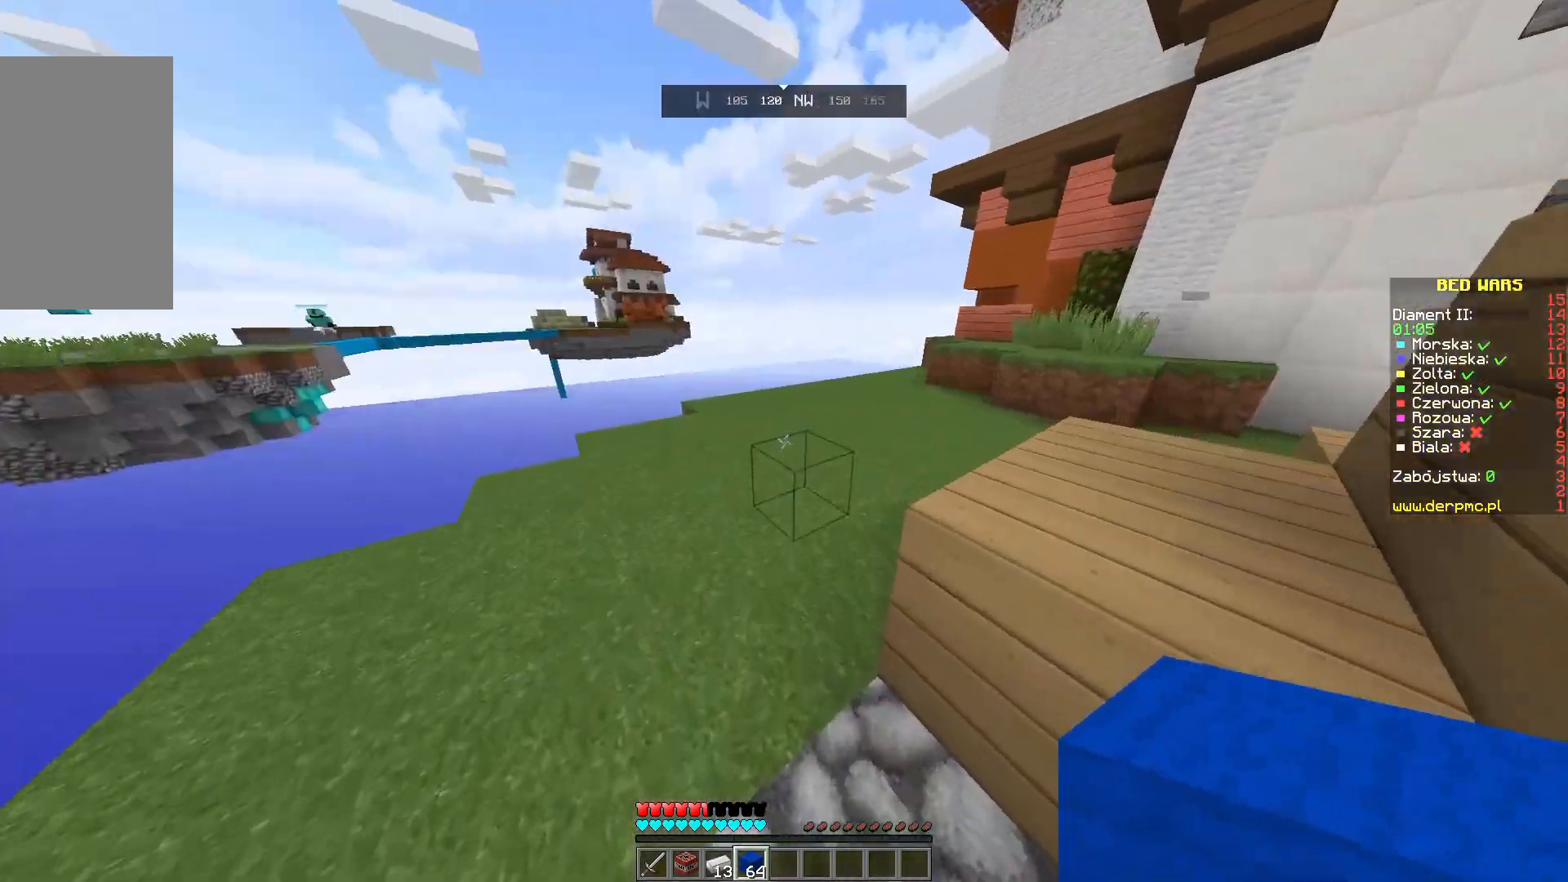
{"keys": ["w"], "mouse": [], "events": [[83, "w", "down"]]}
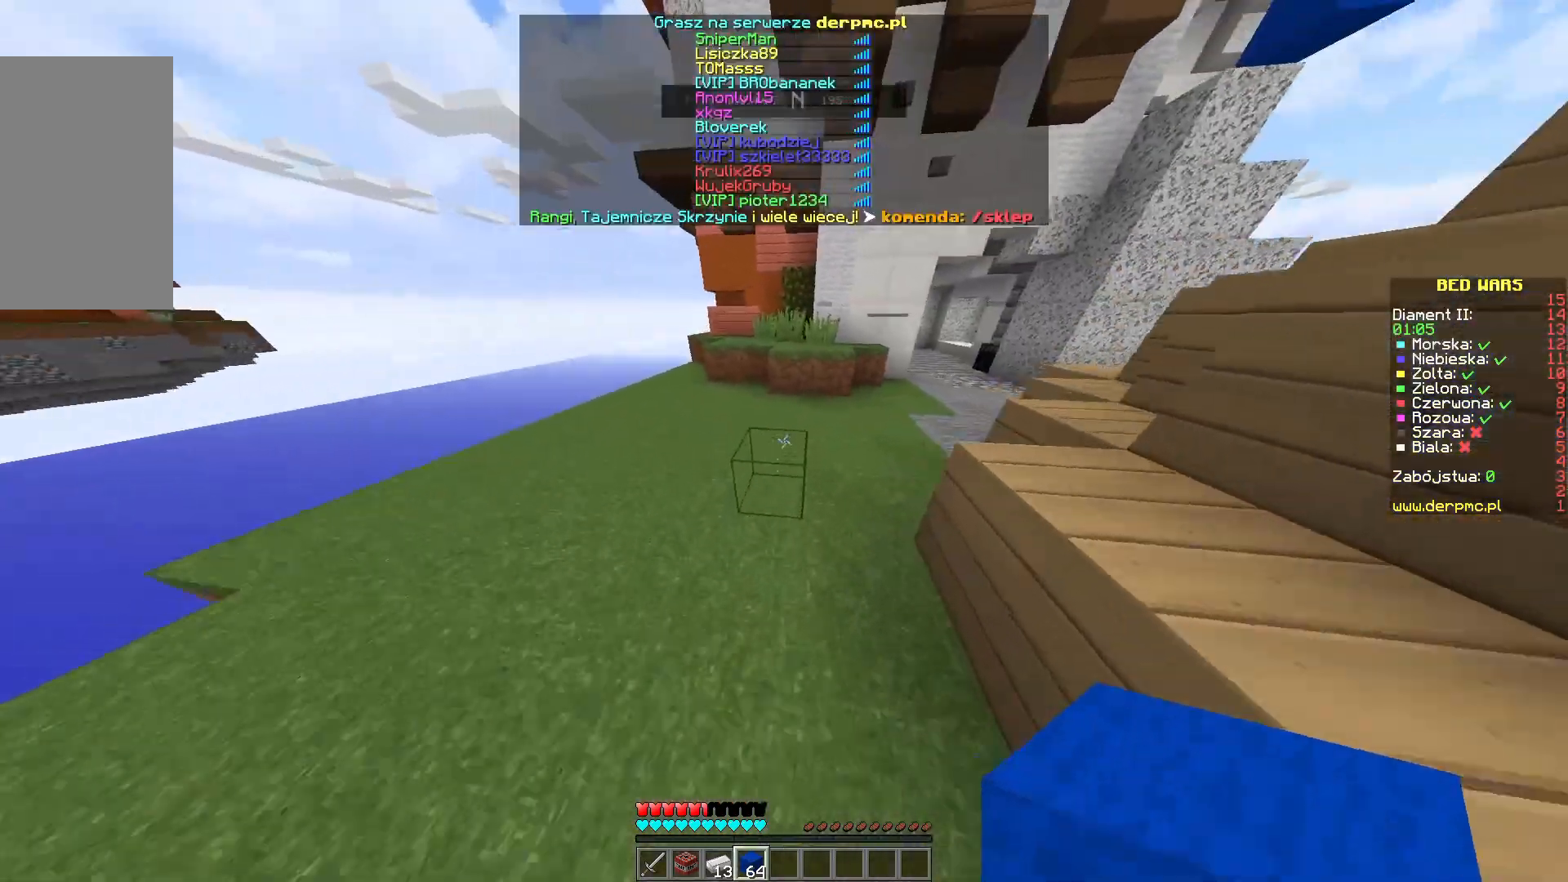
{"keys": ["w"], "mouse": [], "events": []}
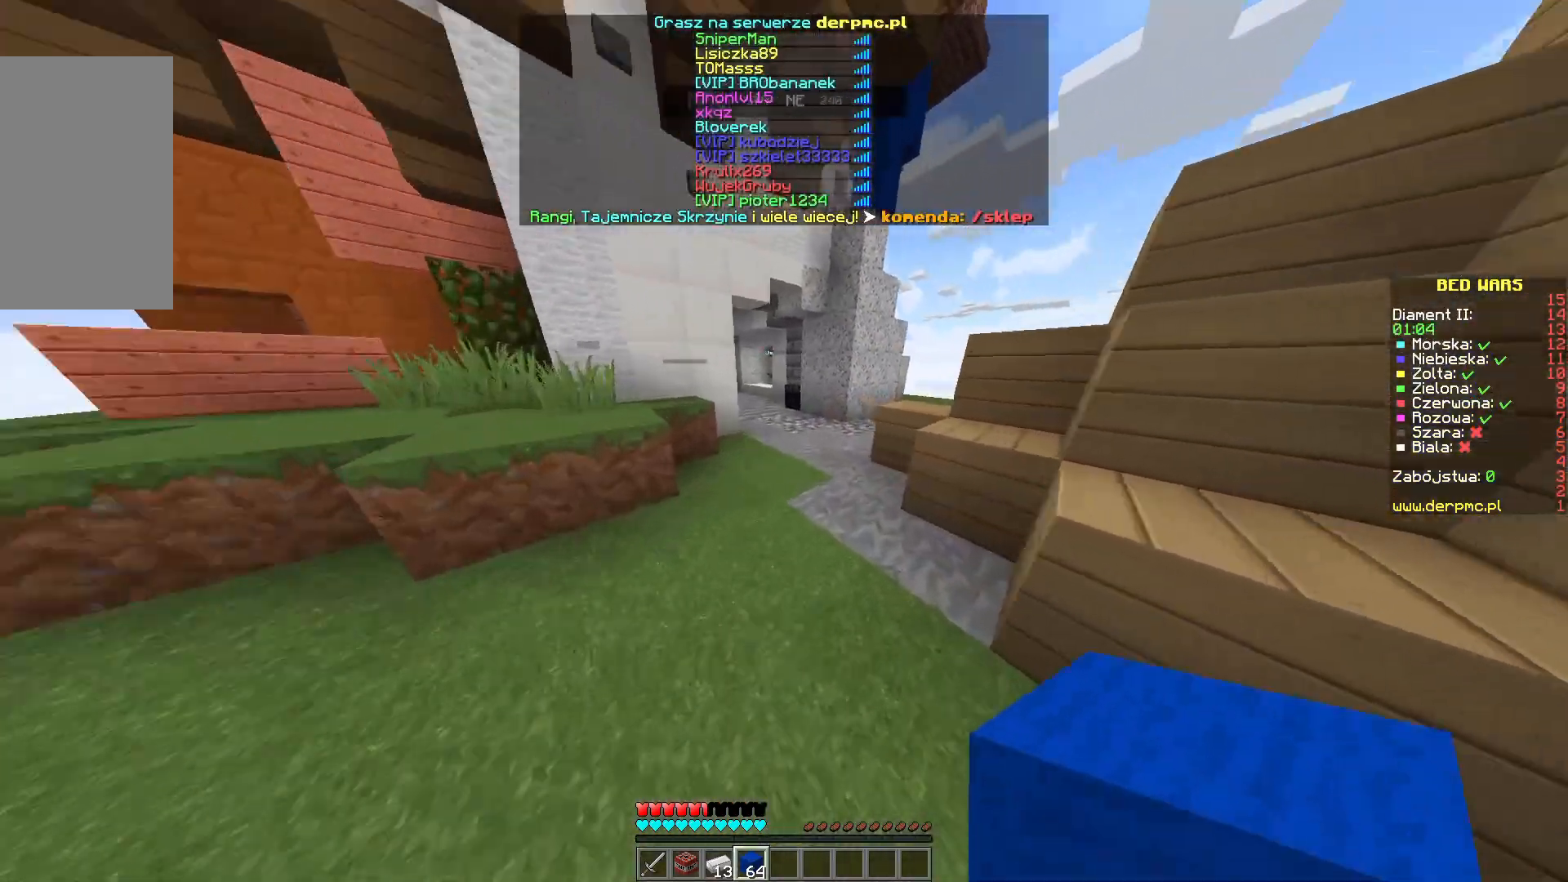
{"keys": ["space", "w"], "mouse": []}
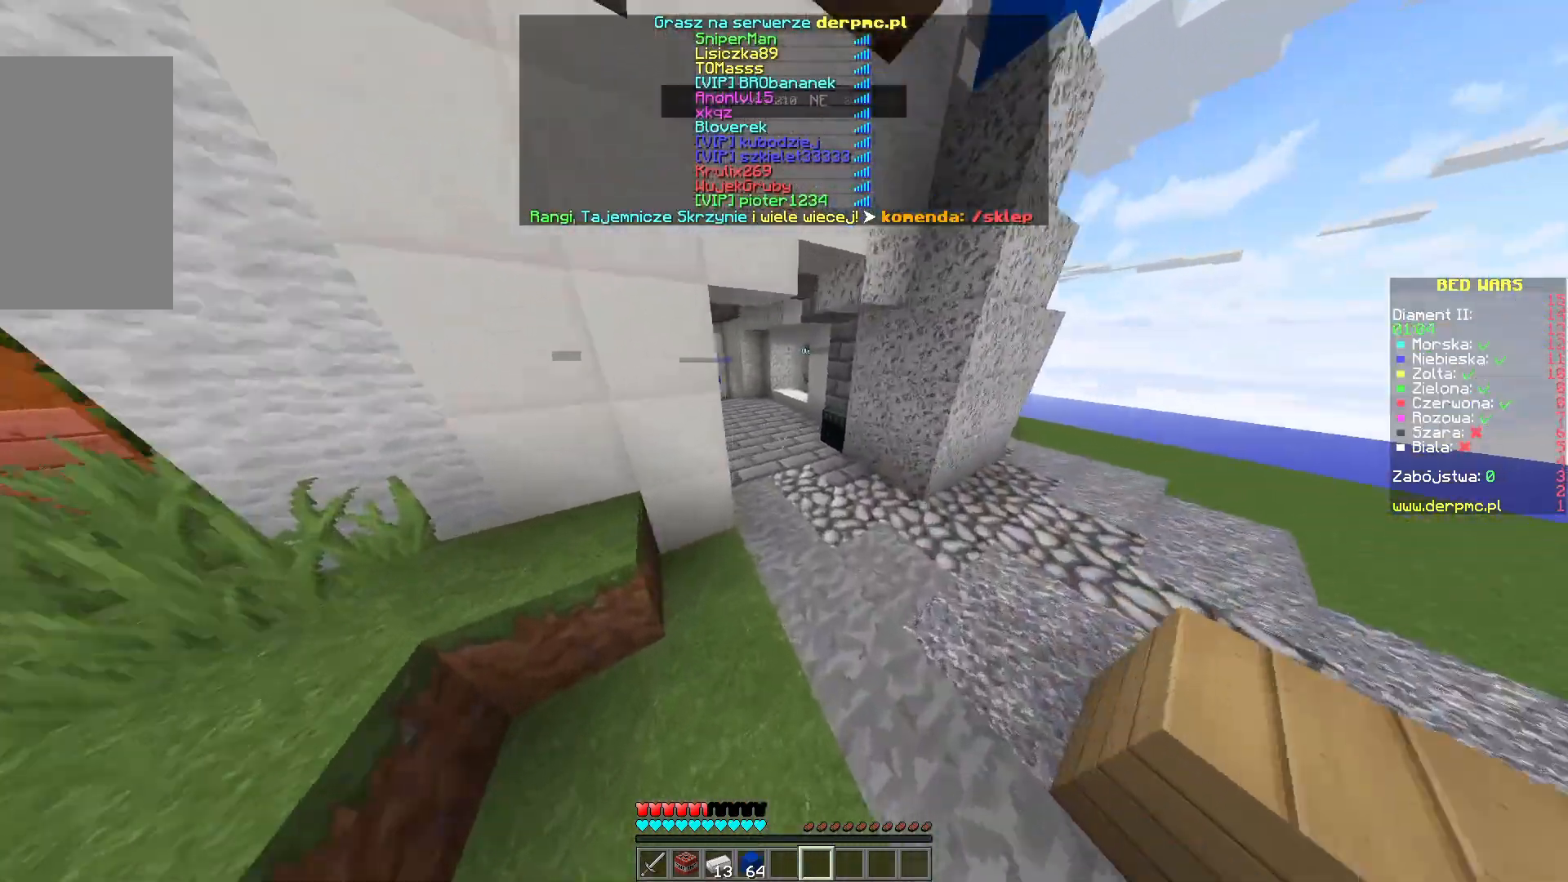
{"keys": ["space", "w"], "mouse": [], "events": []}
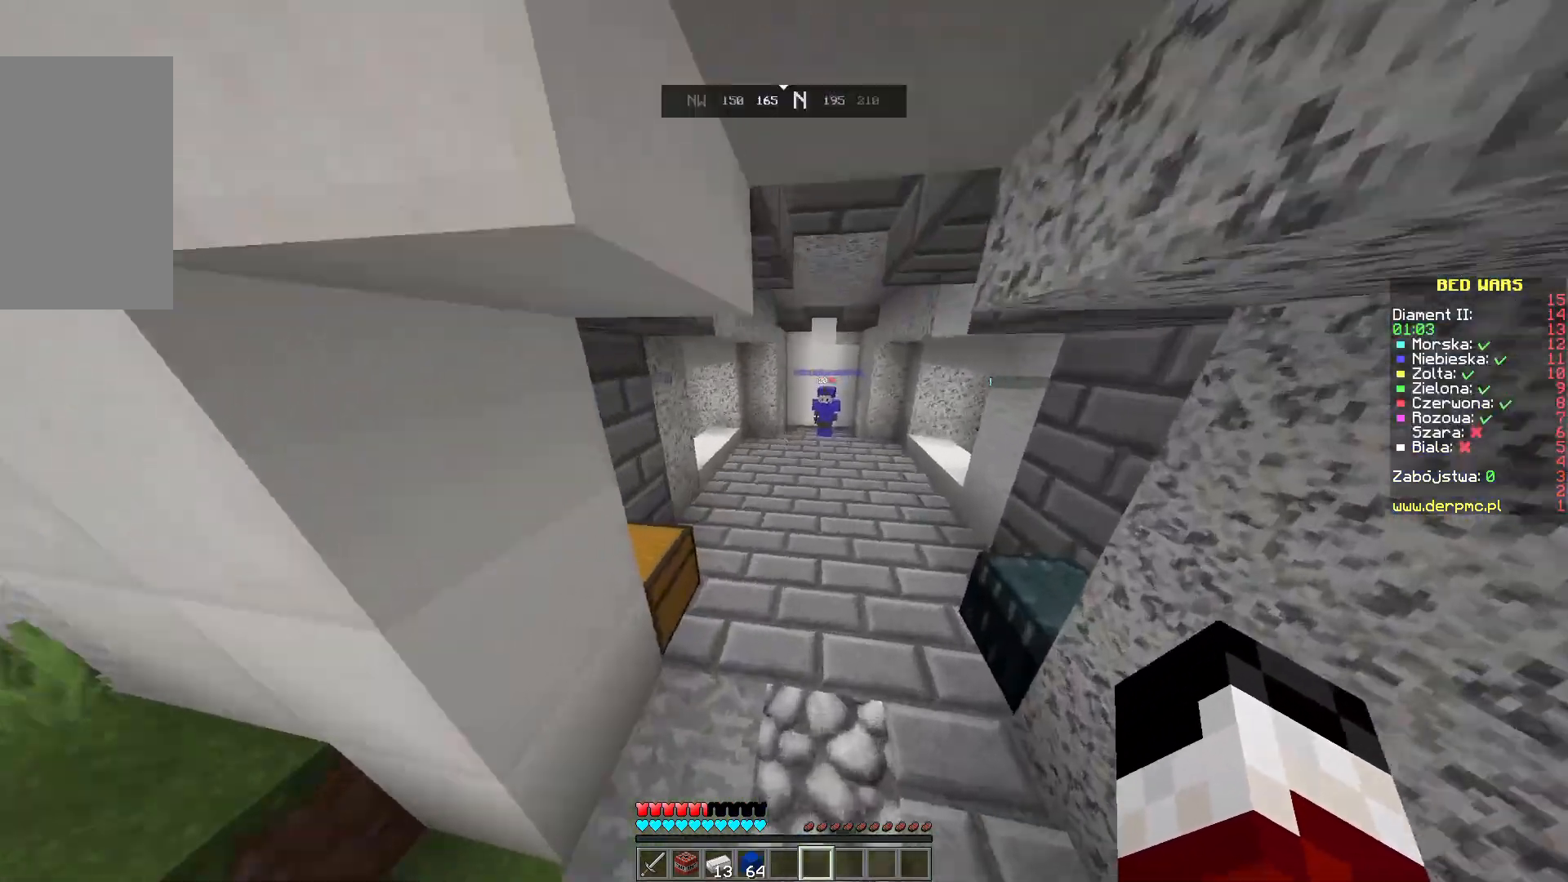
{"keys": ["w"], "mouse": [], "events": [[250, "space", "up"]]}
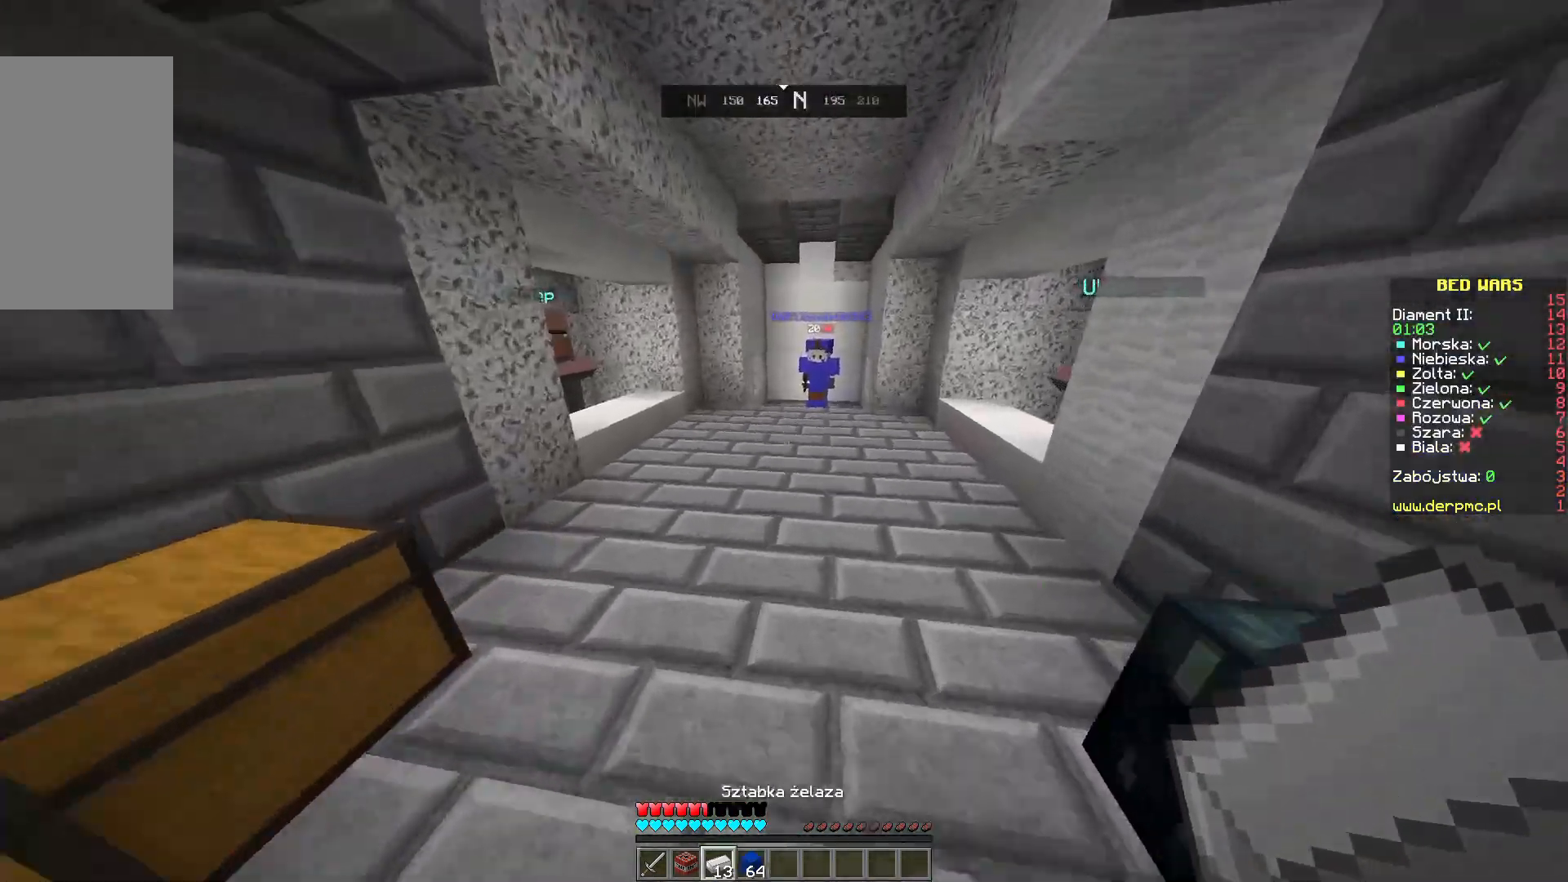
{"keys": ["w"], "mouse": [], "events": [[100, "w", "up"], [450, "w", "down"]]}
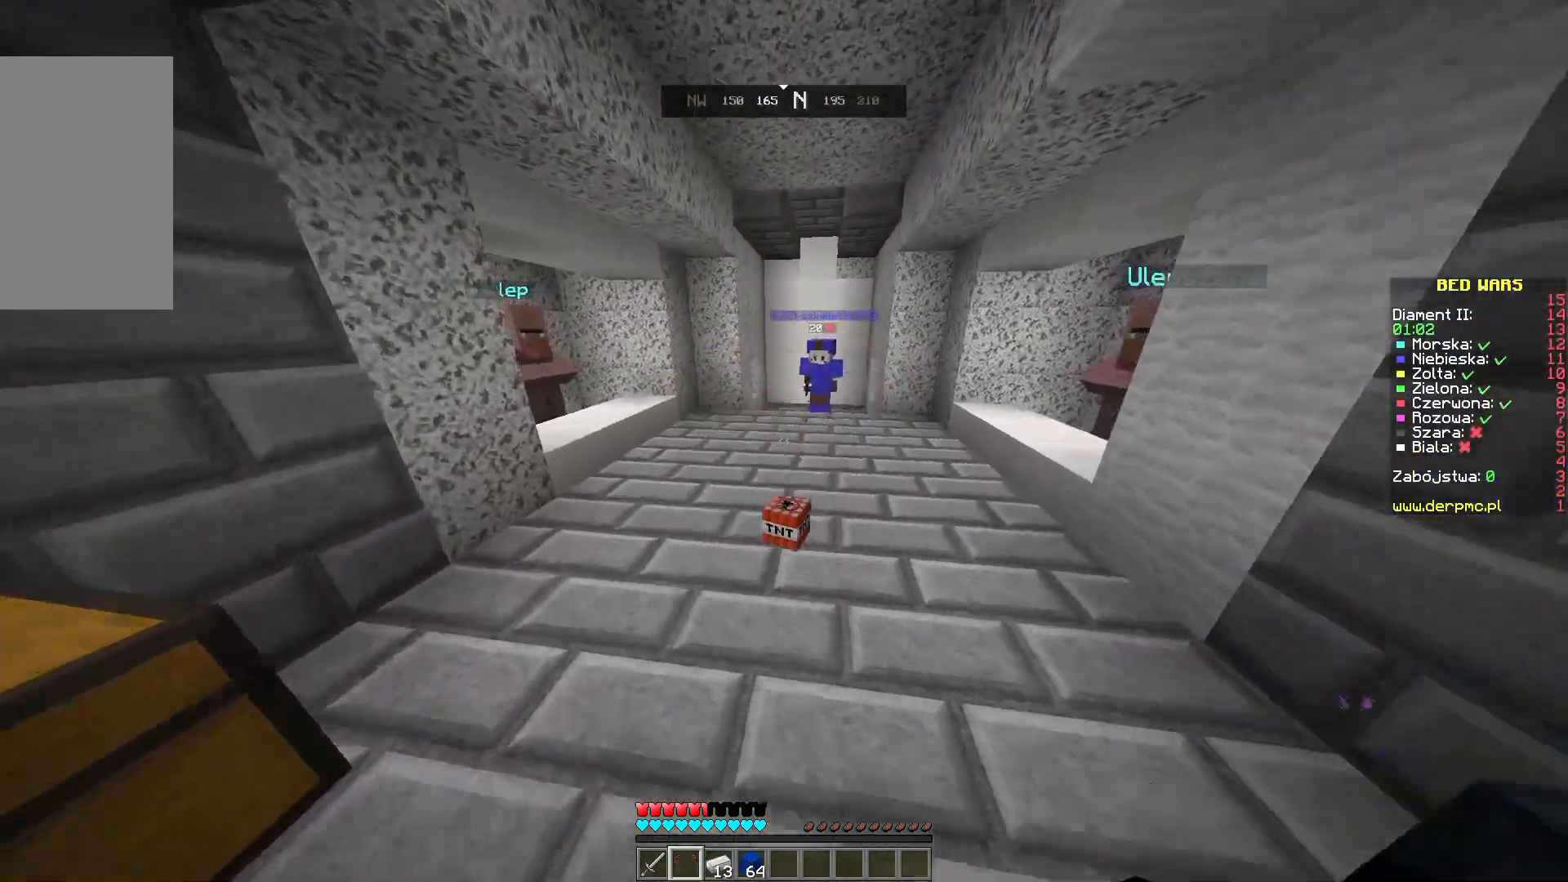
{"keys": ["w"], "mouse": [], "events": [[83, "w", "up"], [233, "w", "down"]]}
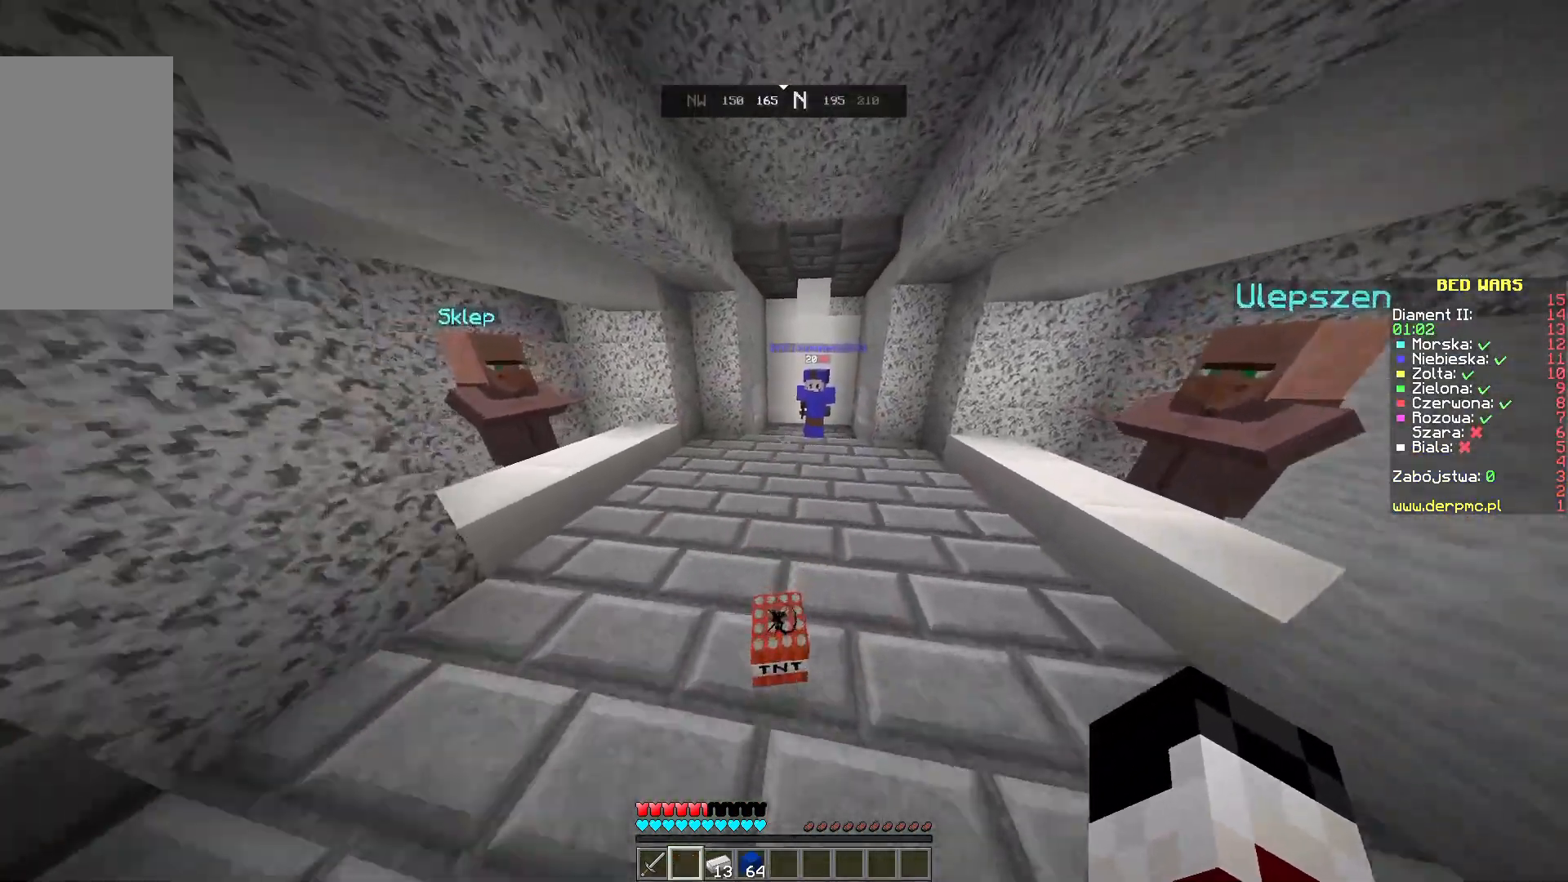
{"keys": [], "mouse": [], "events": [[183, "w", "up"]]}
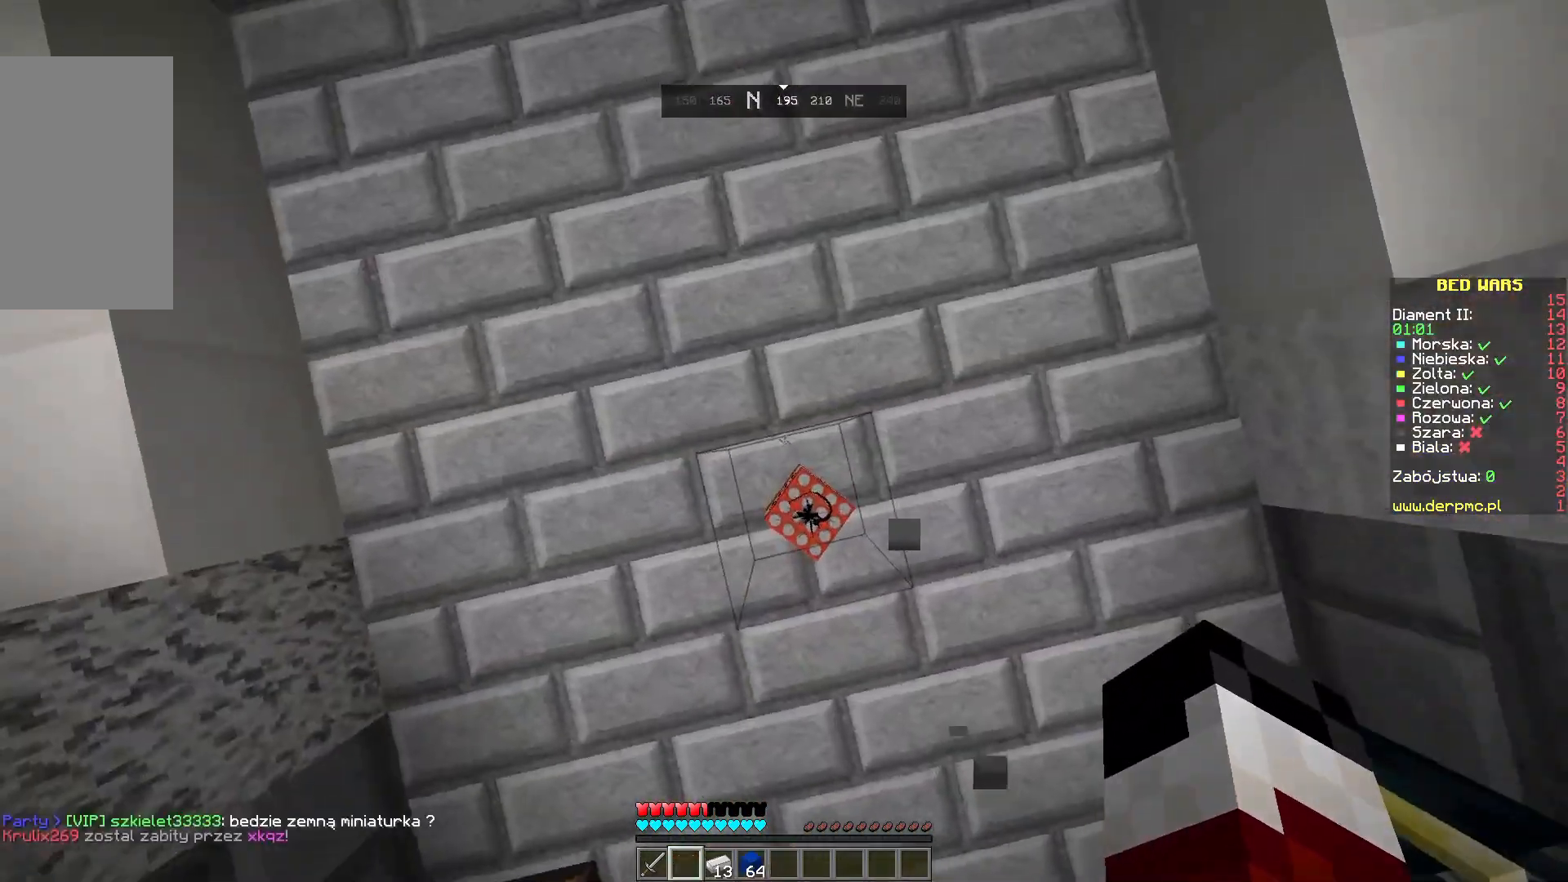
{"keys": [], "mouse": [], "events": []}
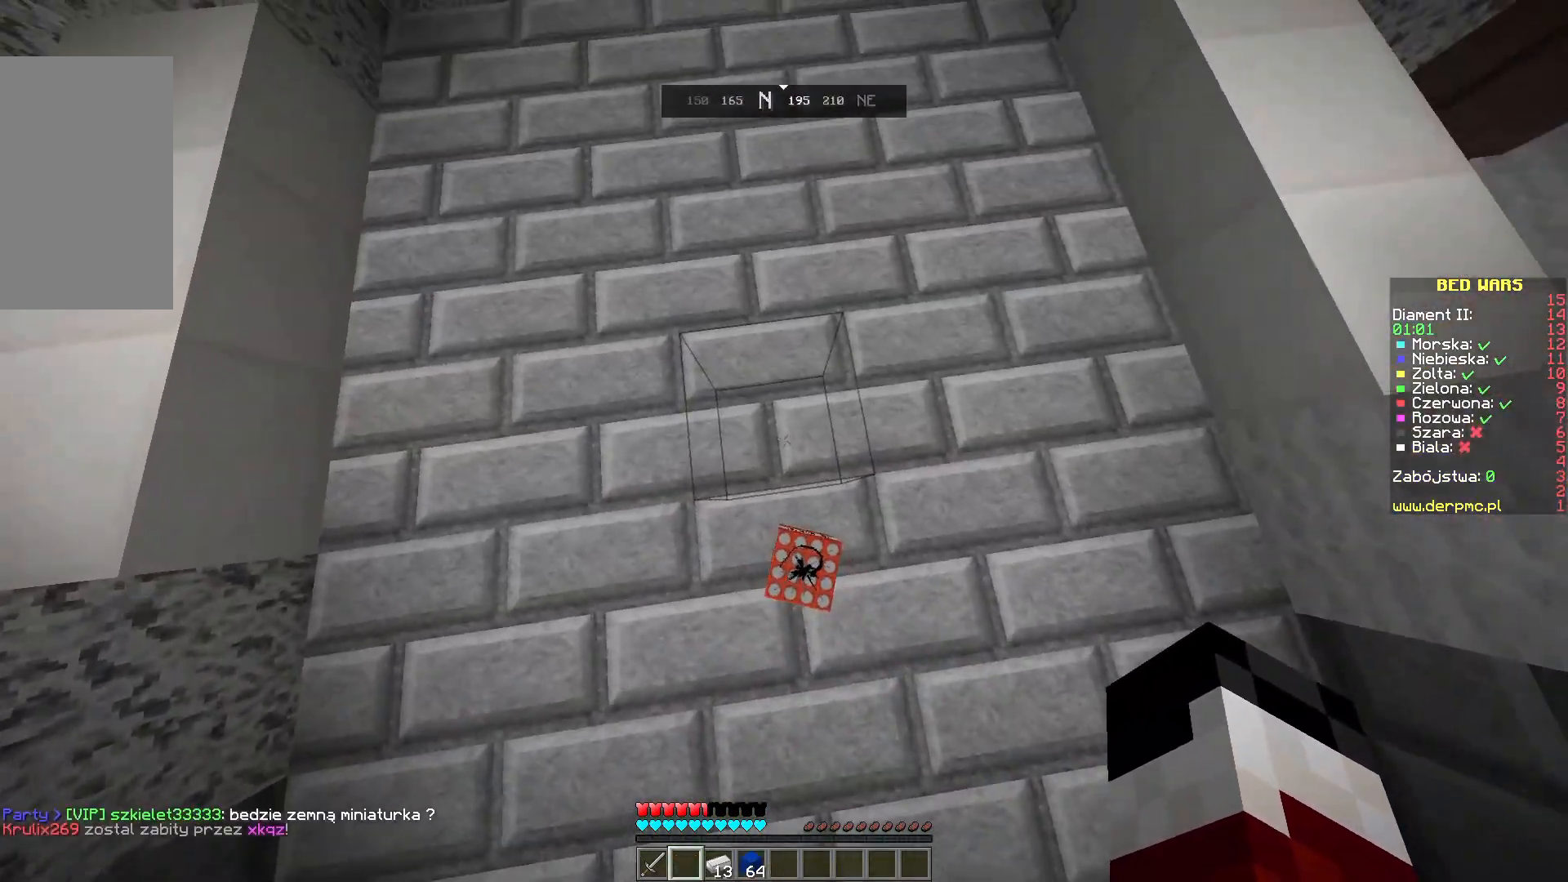
{"keys": [], "mouse": [], "events": []}
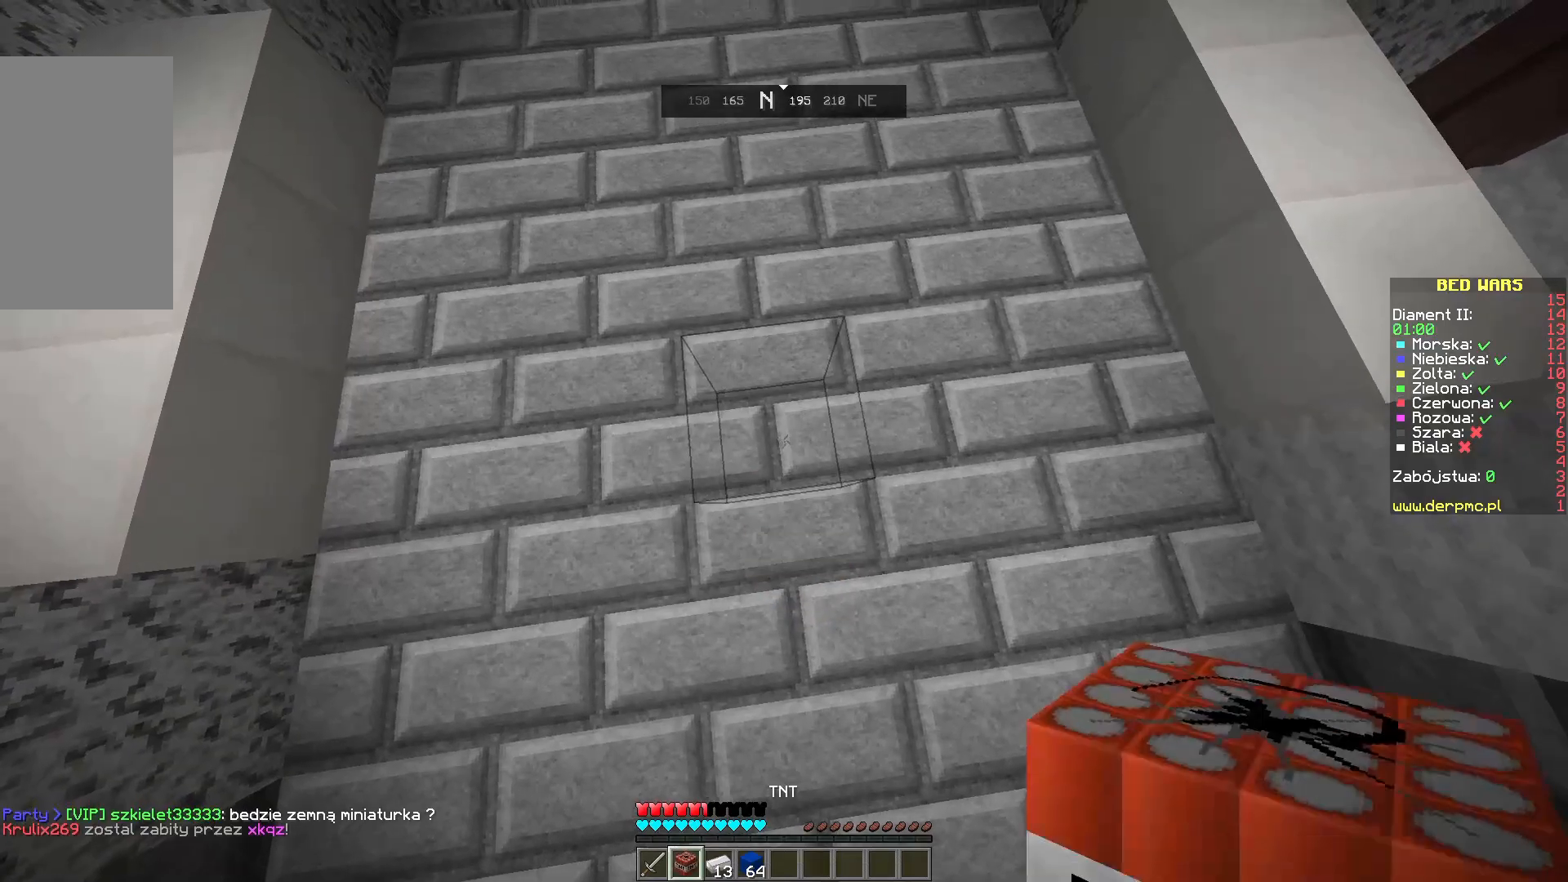
{"keys": ["w"], "mouse": [], "events": [[83, "w", "down"], [233, "w", "up"], [300, "w", "down"]]}